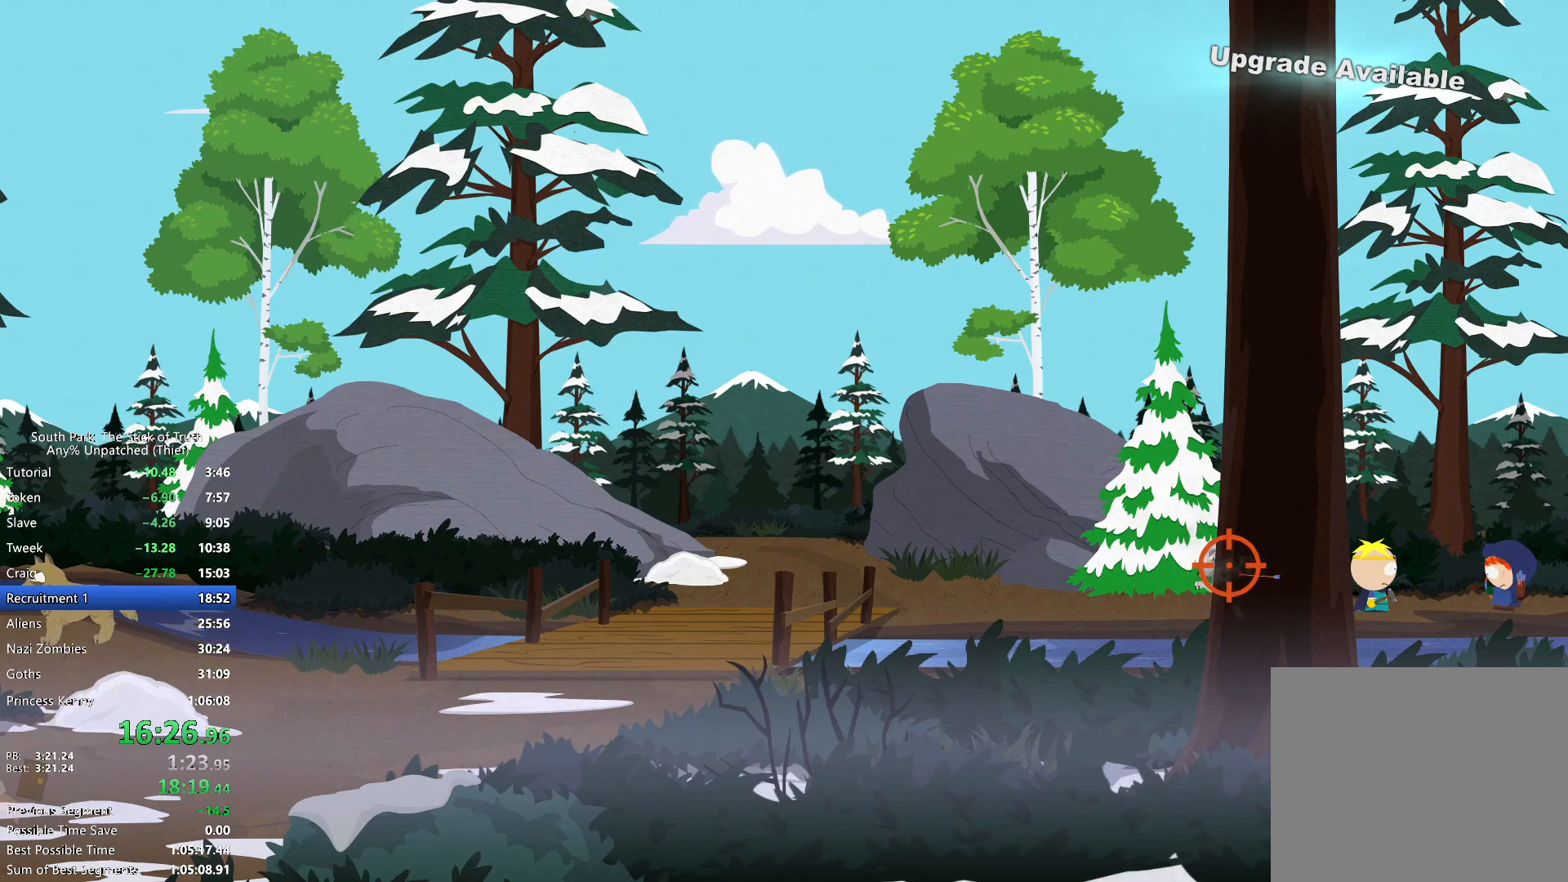
Gameplay with a controller (Xbox layout); each line is a JSON object with the inputs held at the frame after it. "events" lists button and stick changes between this image and that frame as [ms after this image, input, new state], when the widget could be followed in between. Not read: L2 L3 R3.
{"buttons": ["R2"], "left_stick": "center", "right_stick": "center", "events": [[117, "R2", "up"], [217, "R2", "down"], [333, "R2", "up"], [483, "R2", "down"]]}
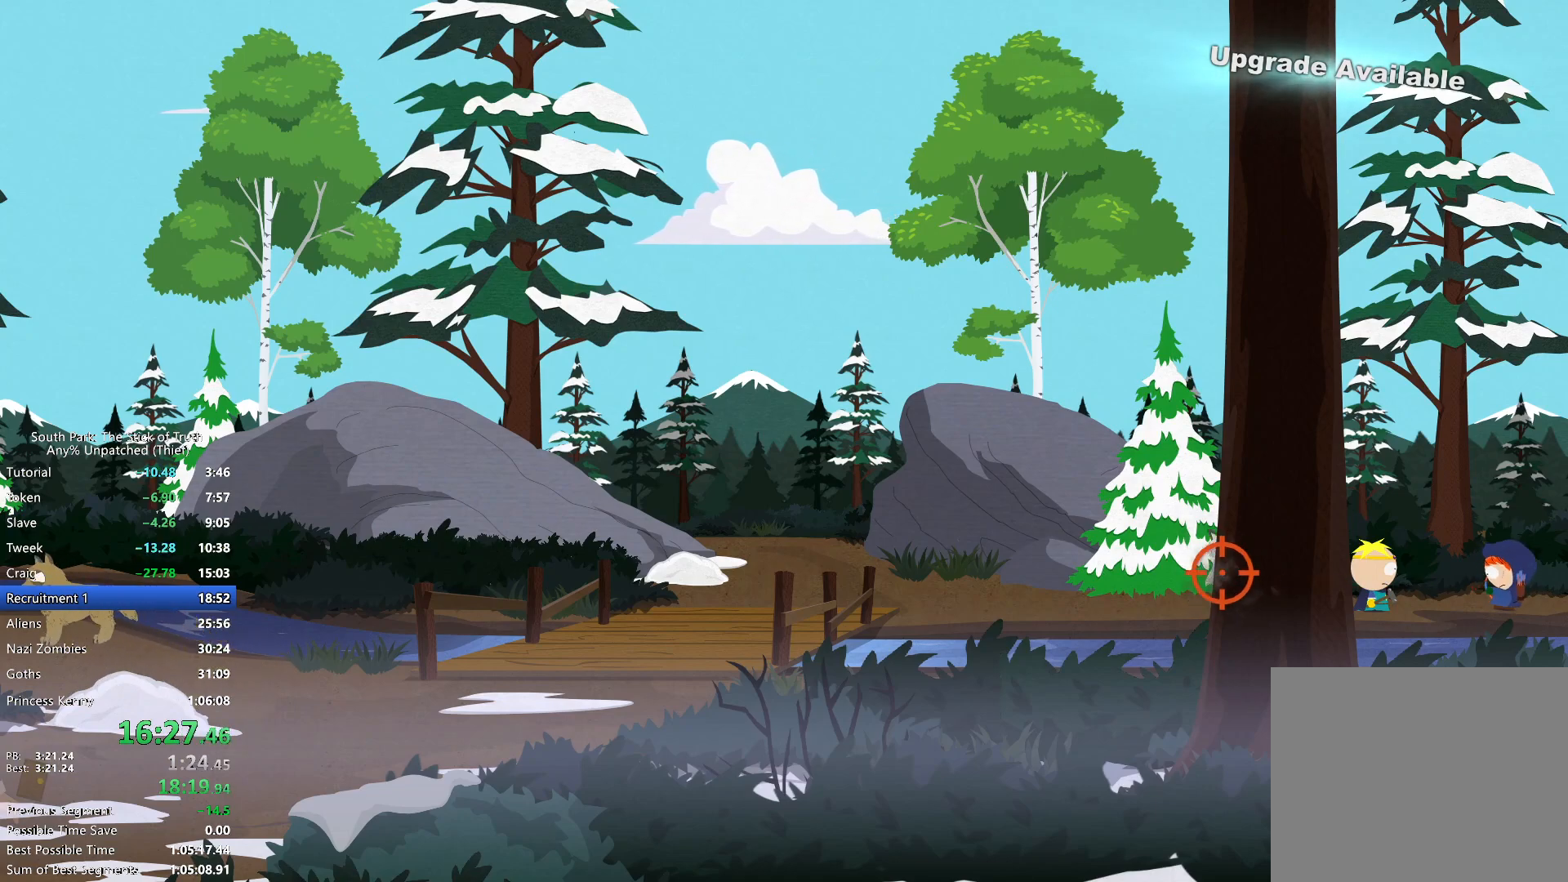
{"buttons": ["R2"], "left_stick": "center", "right_stick": "center", "events": [[100, "R2", "up"], [233, "R2", "down"], [350, "R2", "up"], [450, "R2", "down"]]}
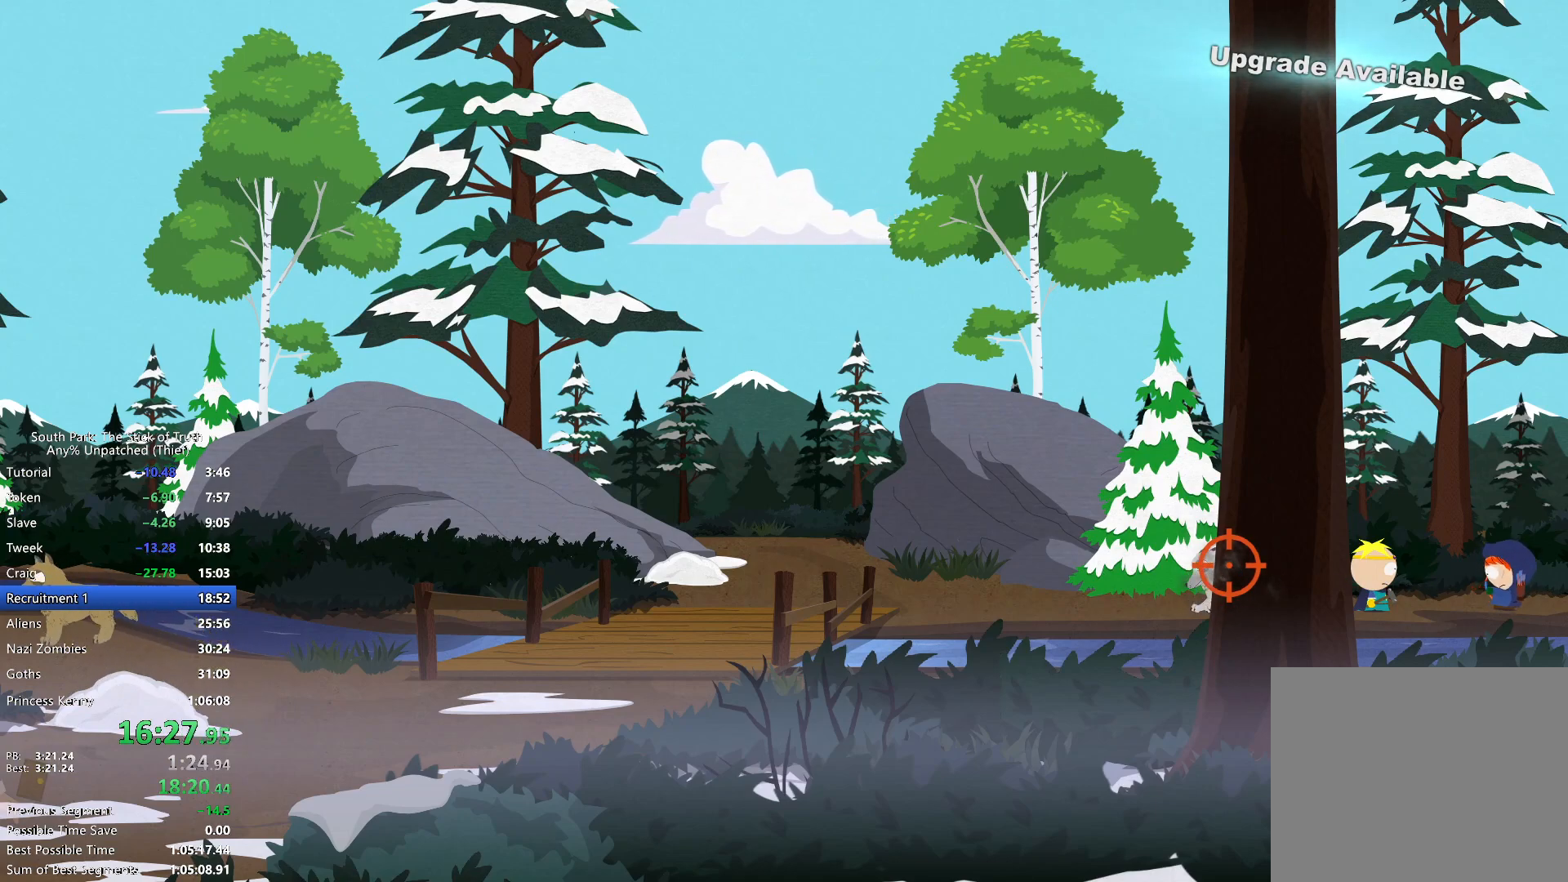
{"buttons": [], "left_stick": "center", "right_stick": "center", "events": [[50, "R2", "up"], [150, "R2", "down"], [250, "R2", "up"], [400, "R2", "down"], [483, "R2", "up"]]}
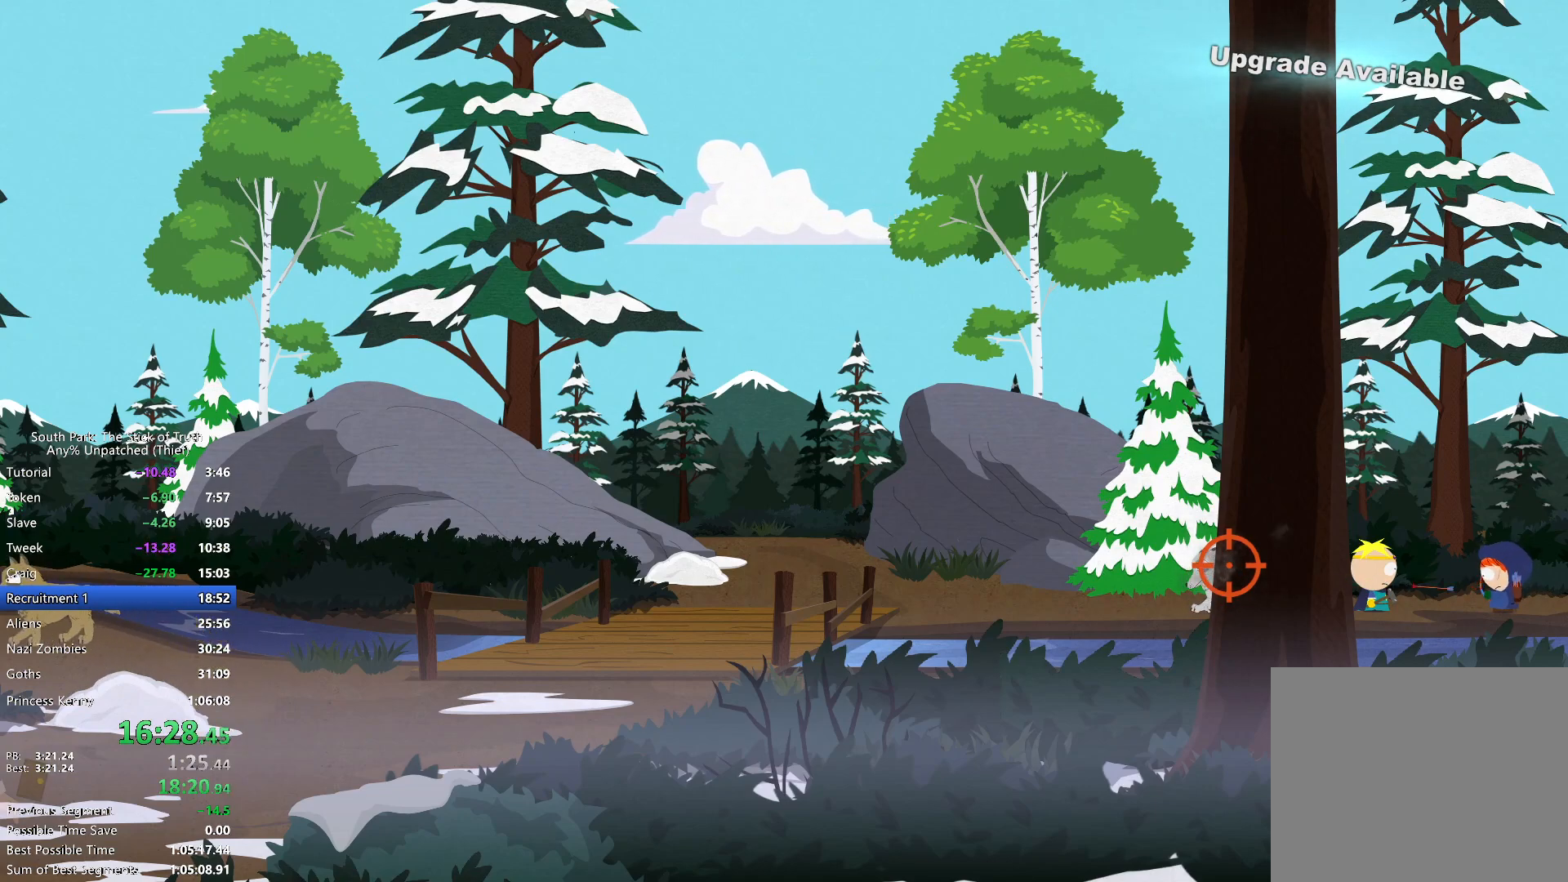
{"buttons": [], "left_stick": "center", "right_stick": "center", "events": [[100, "R2", "down"], [217, "R2", "up"], [333, "R2", "down"], [433, "R2", "up"]]}
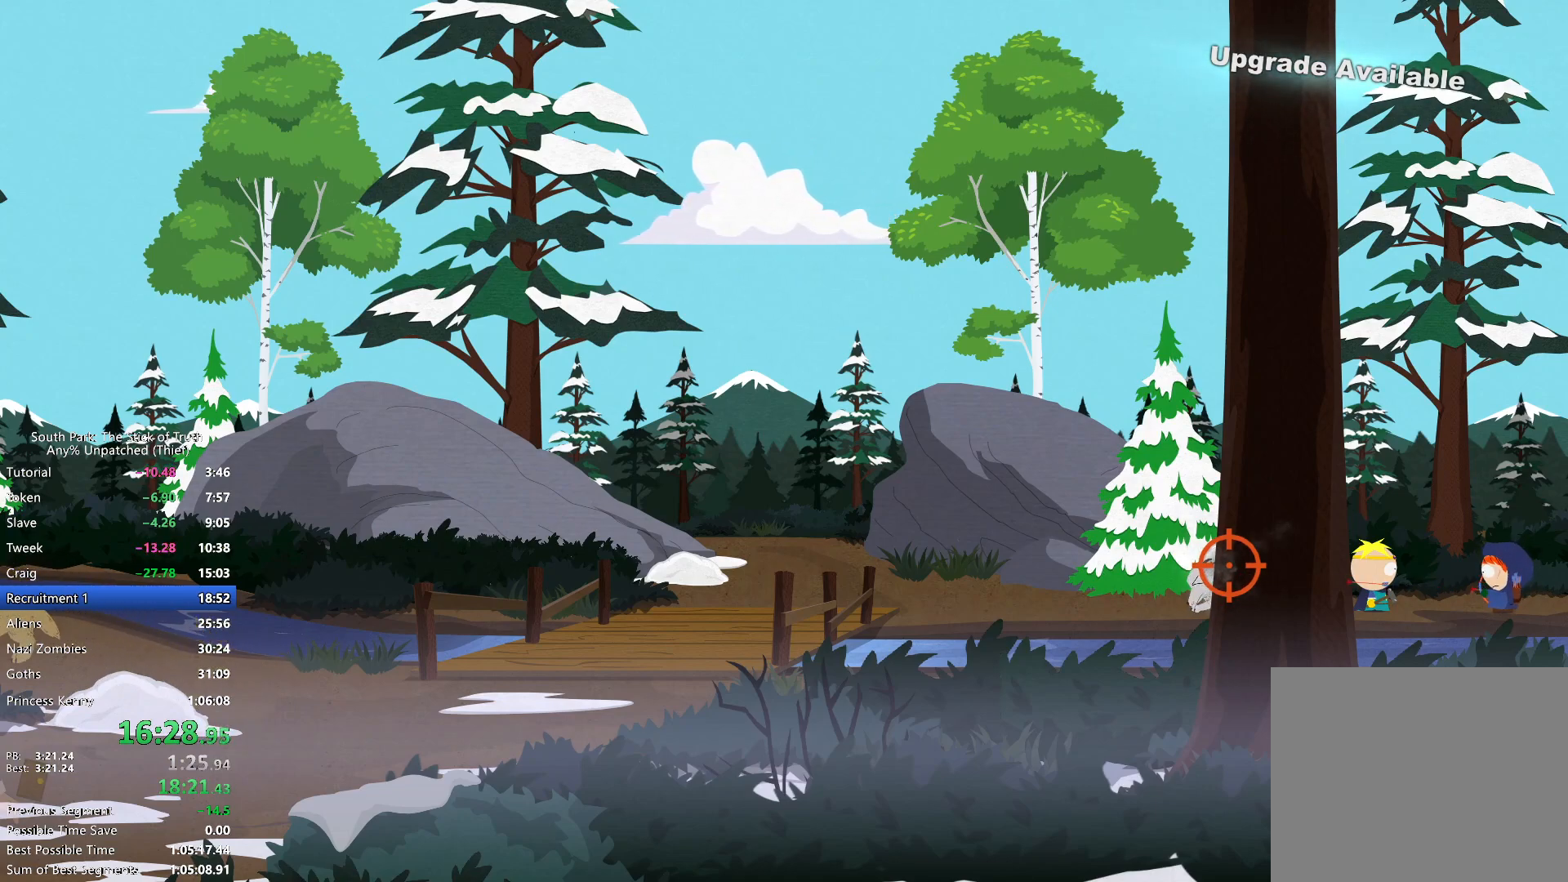
{"buttons": ["R2"], "left_stick": "center", "right_stick": "center", "events": [[33, "R2", "down"], [133, "R2", "up"], [250, "R2", "down"], [350, "R2", "up"], [467, "R2", "down"]]}
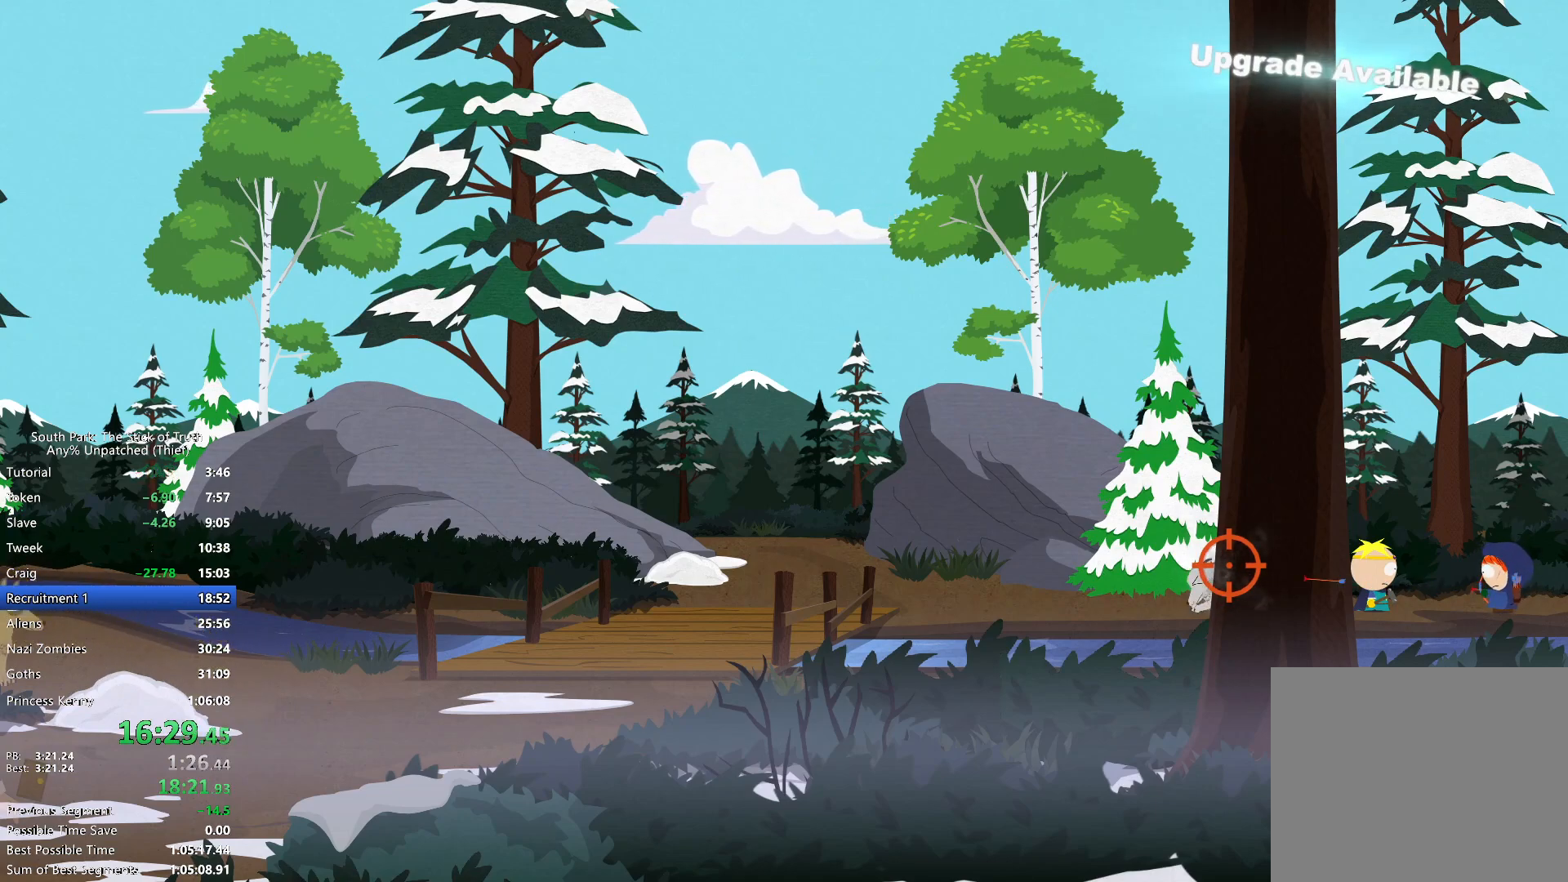
{"buttons": ["R2"], "left_stick": "center", "right_stick": "center", "events": [[83, "R2", "up"], [200, "R2", "down"], [300, "R2", "up"], [417, "R2", "down"]]}
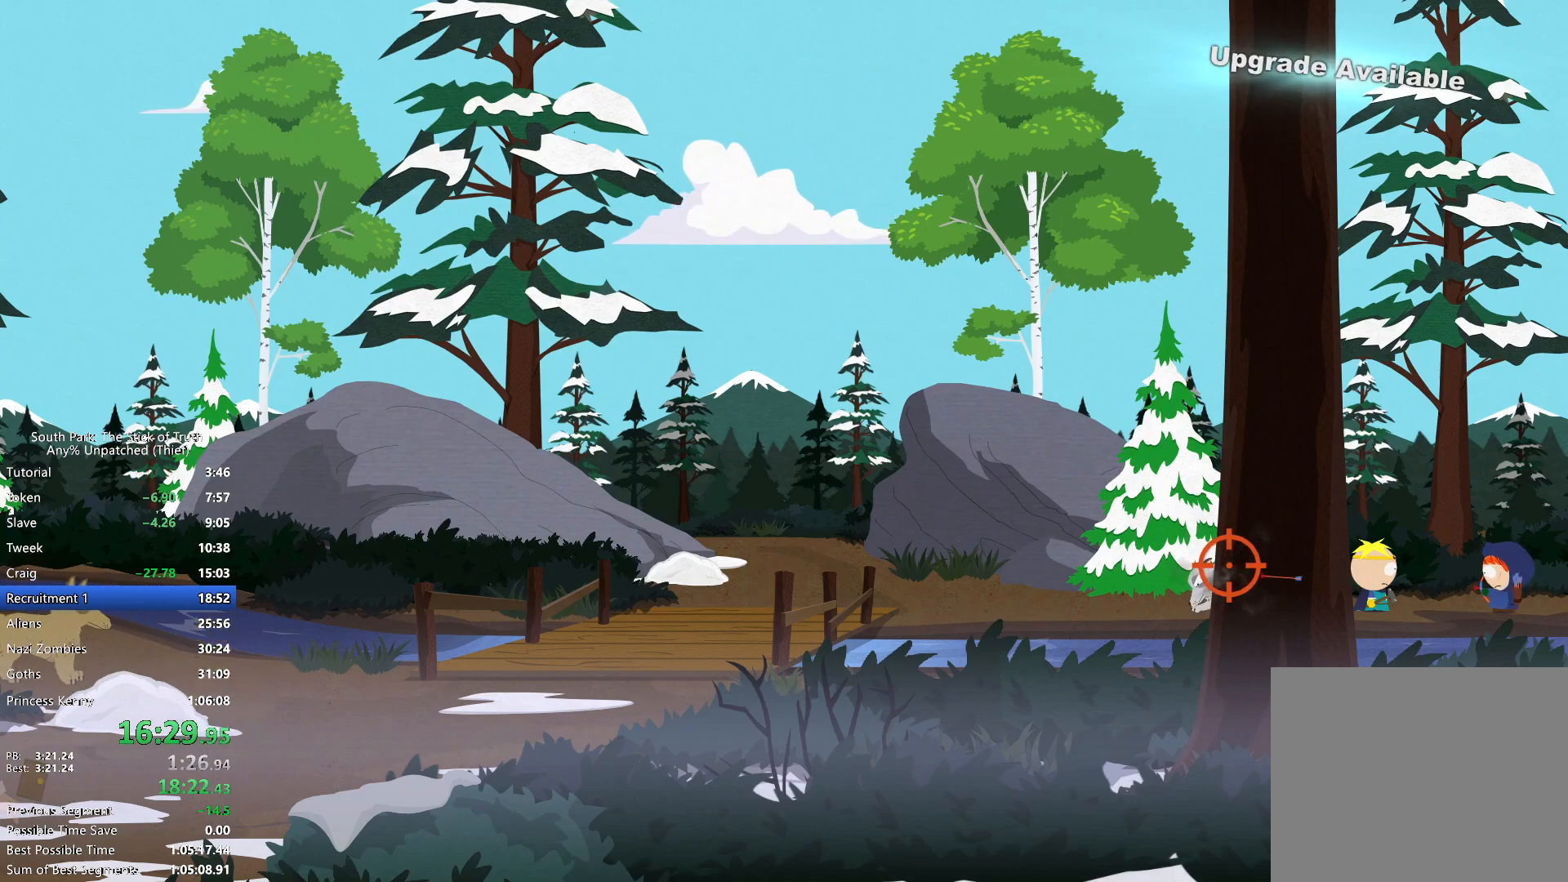
{"buttons": [], "left_stick": "center", "right_stick": "center", "events": [[33, "R2", "up"], [133, "R2", "down"], [267, "R2", "up"], [367, "R2", "down"], [483, "R2", "up"]]}
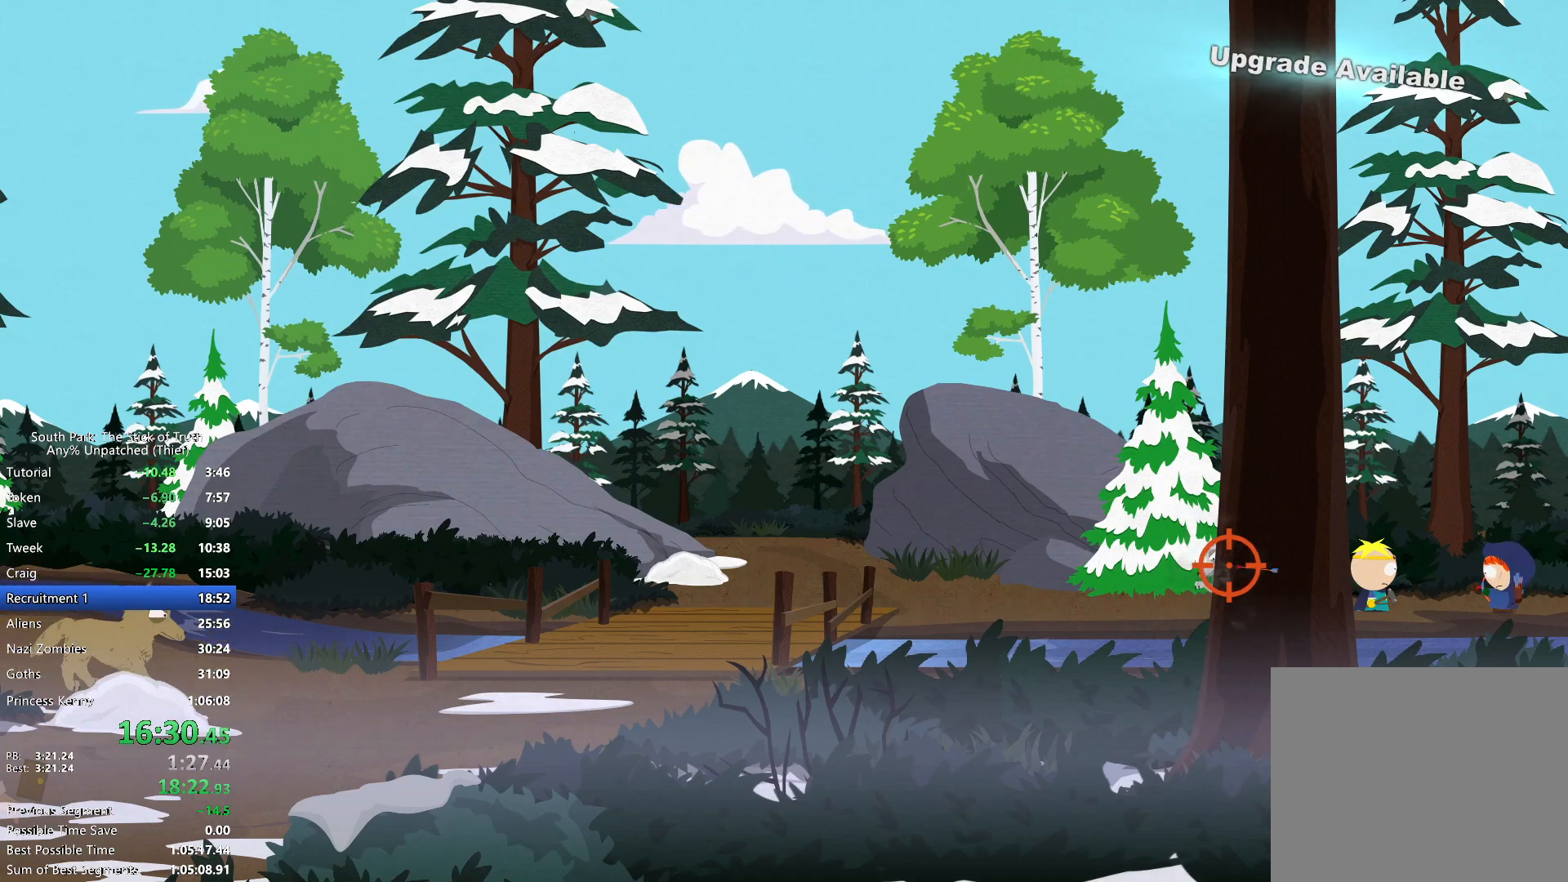
{"buttons": [], "left_stick": "center", "right_stick": "center", "events": [[100, "R2", "down"], [200, "R2", "up"], [317, "R2", "down"], [433, "R2", "up"]]}
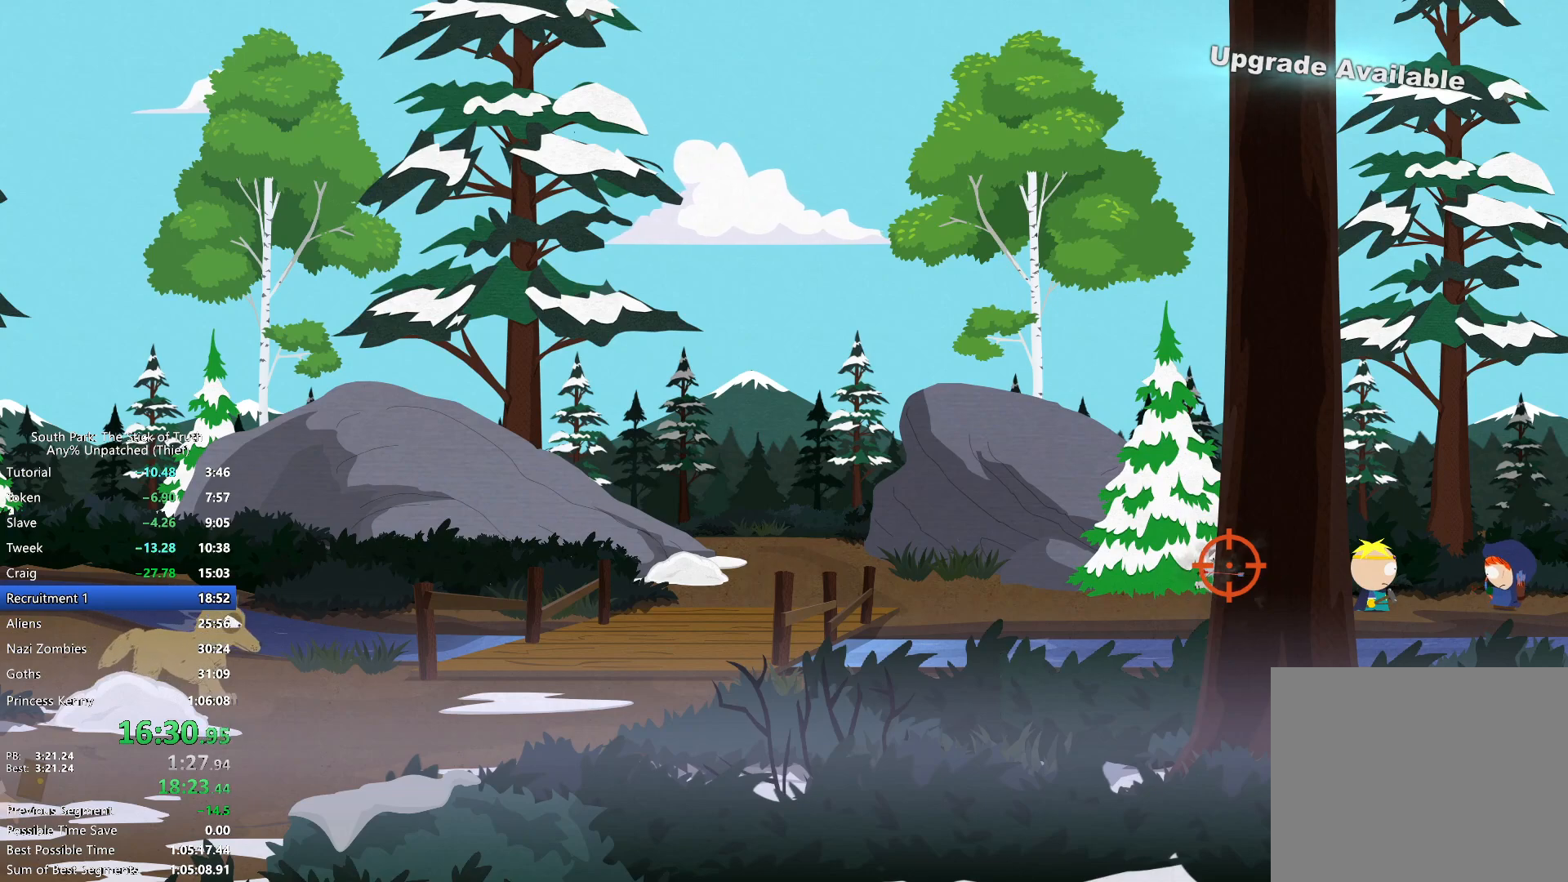
{"buttons": ["R2"], "left_stick": "center", "right_stick": "center", "events": [[50, "R2", "down"], [150, "R2", "up"], [267, "R2", "down"], [367, "R2", "up"], [467, "R2", "down"]]}
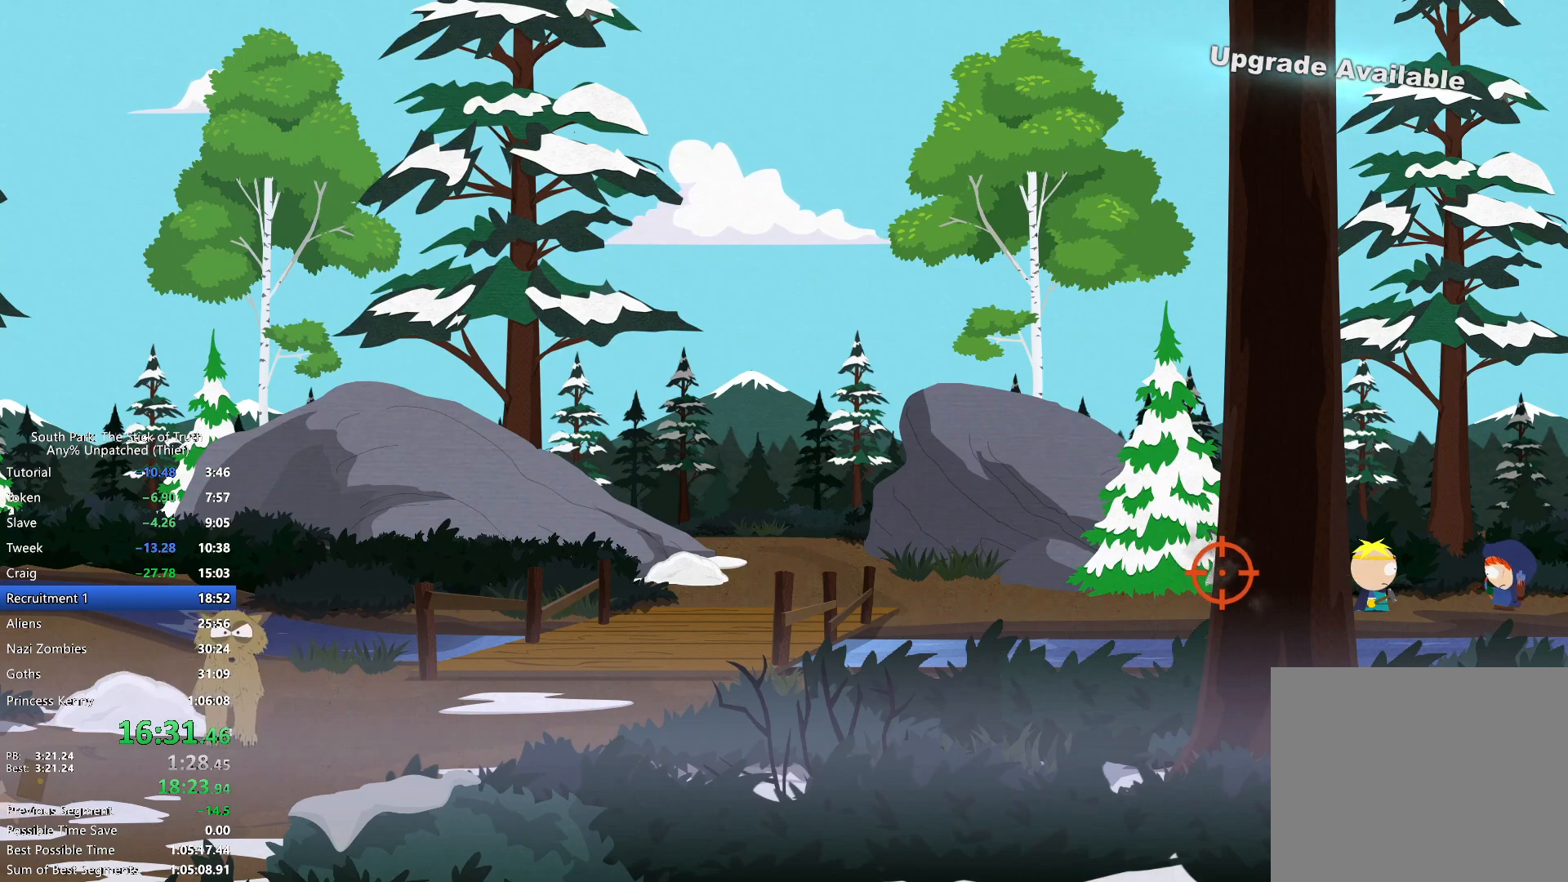
{"buttons": [], "left_stick": "center", "right_stick": "center", "events": [[67, "R2", "up"], [200, "R2", "down"], [283, "R2", "up"], [383, "R2", "down"], [483, "R2", "up"]]}
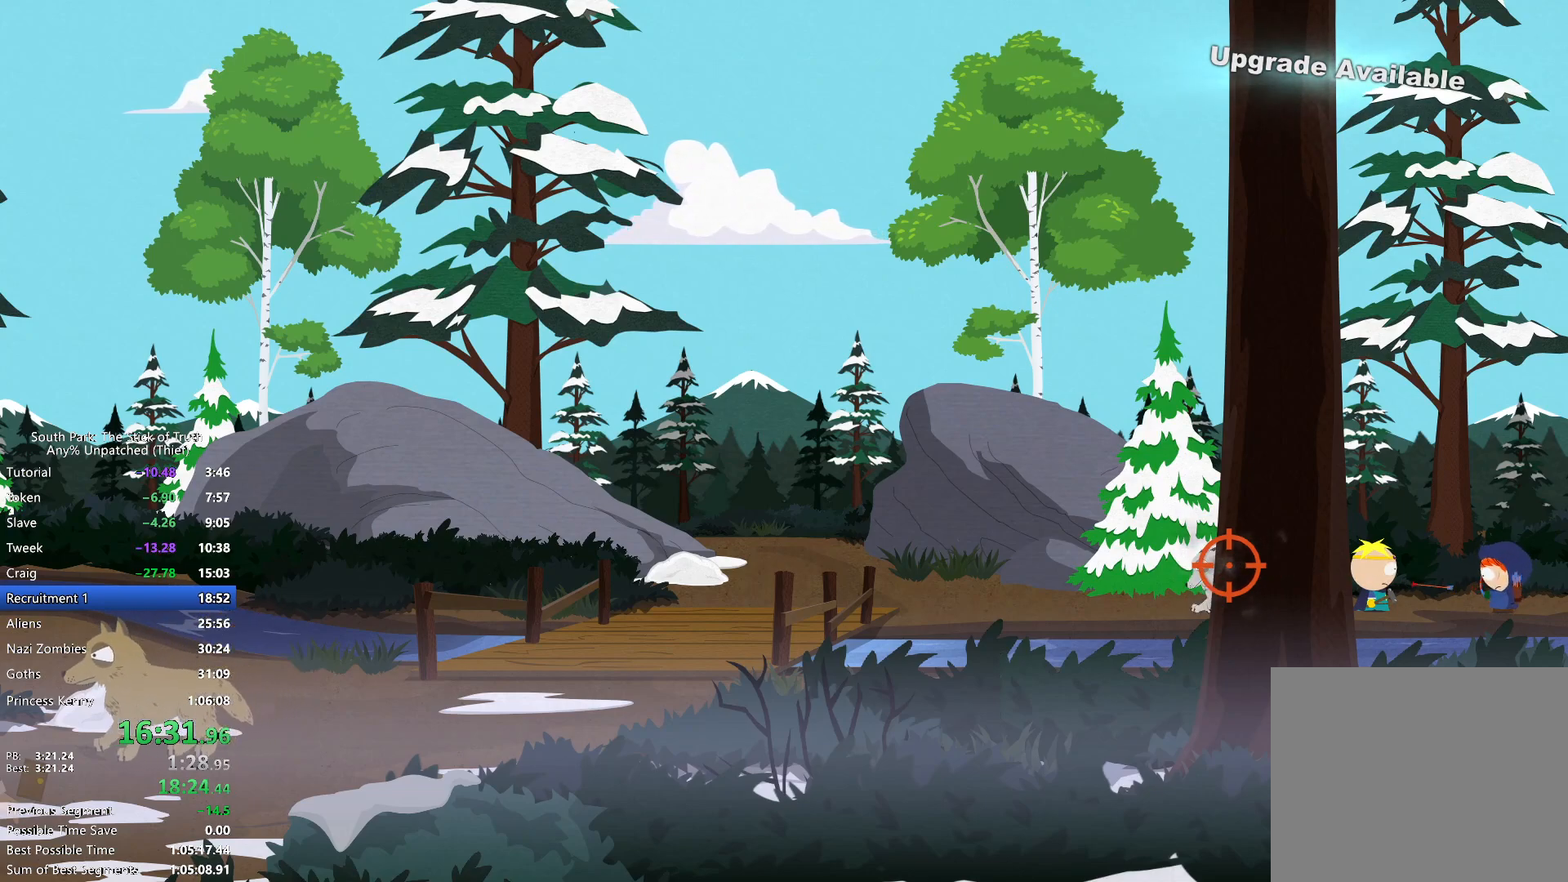
{"buttons": ["R2"], "left_stick": "center", "right_stick": "center", "events": [[83, "R2", "down"], [200, "R2", "up"], [283, "R2", "down"], [367, "R2", "up"], [467, "R2", "down"]]}
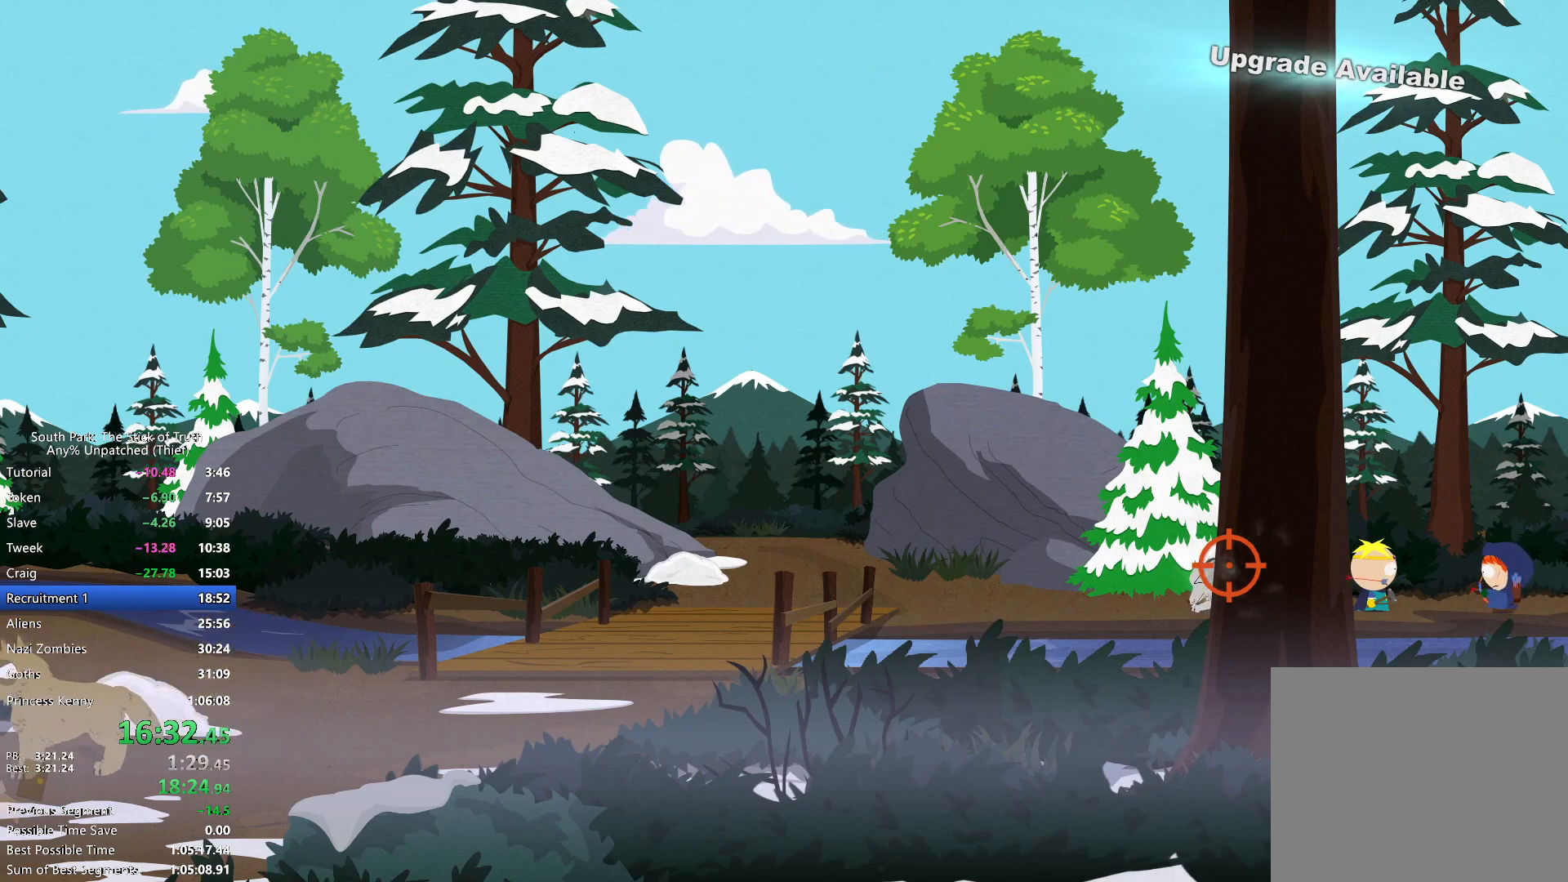
{"buttons": [], "left_stick": "center", "right_stick": "center", "events": [[83, "R2", "up"], [183, "R2", "down"], [283, "R2", "up"], [383, "R2", "down"], [483, "R2", "up"]]}
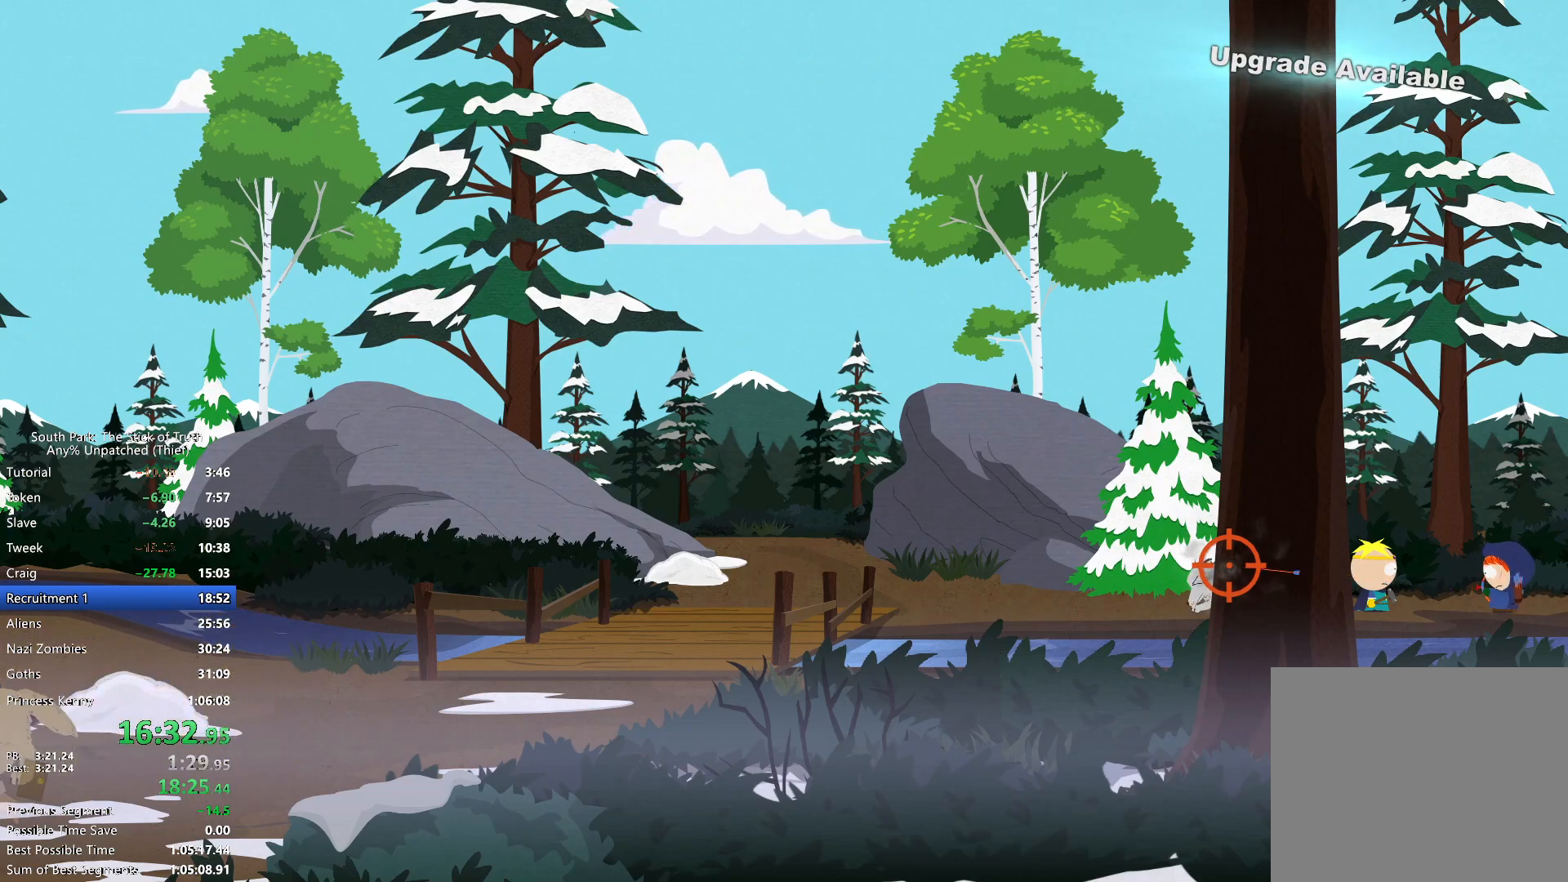
{"buttons": ["R2"], "left_stick": "center", "right_stick": "center"}
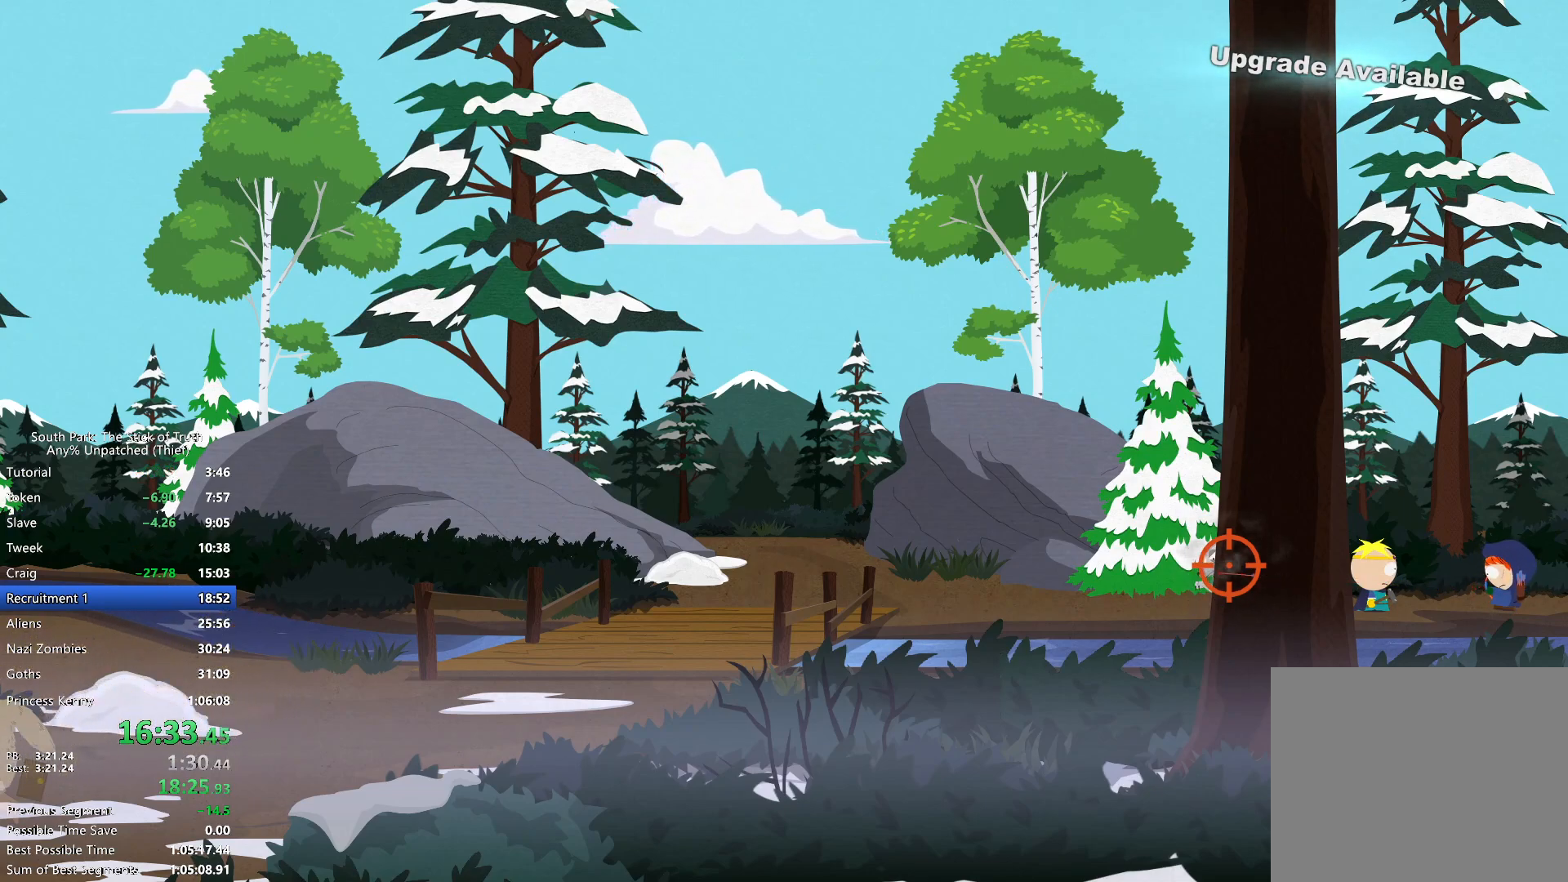
{"buttons": [], "left_stick": "center", "right_stick": "center", "events": [[50, "R2", "up"], [150, "R2", "down"], [267, "R2", "up"]]}
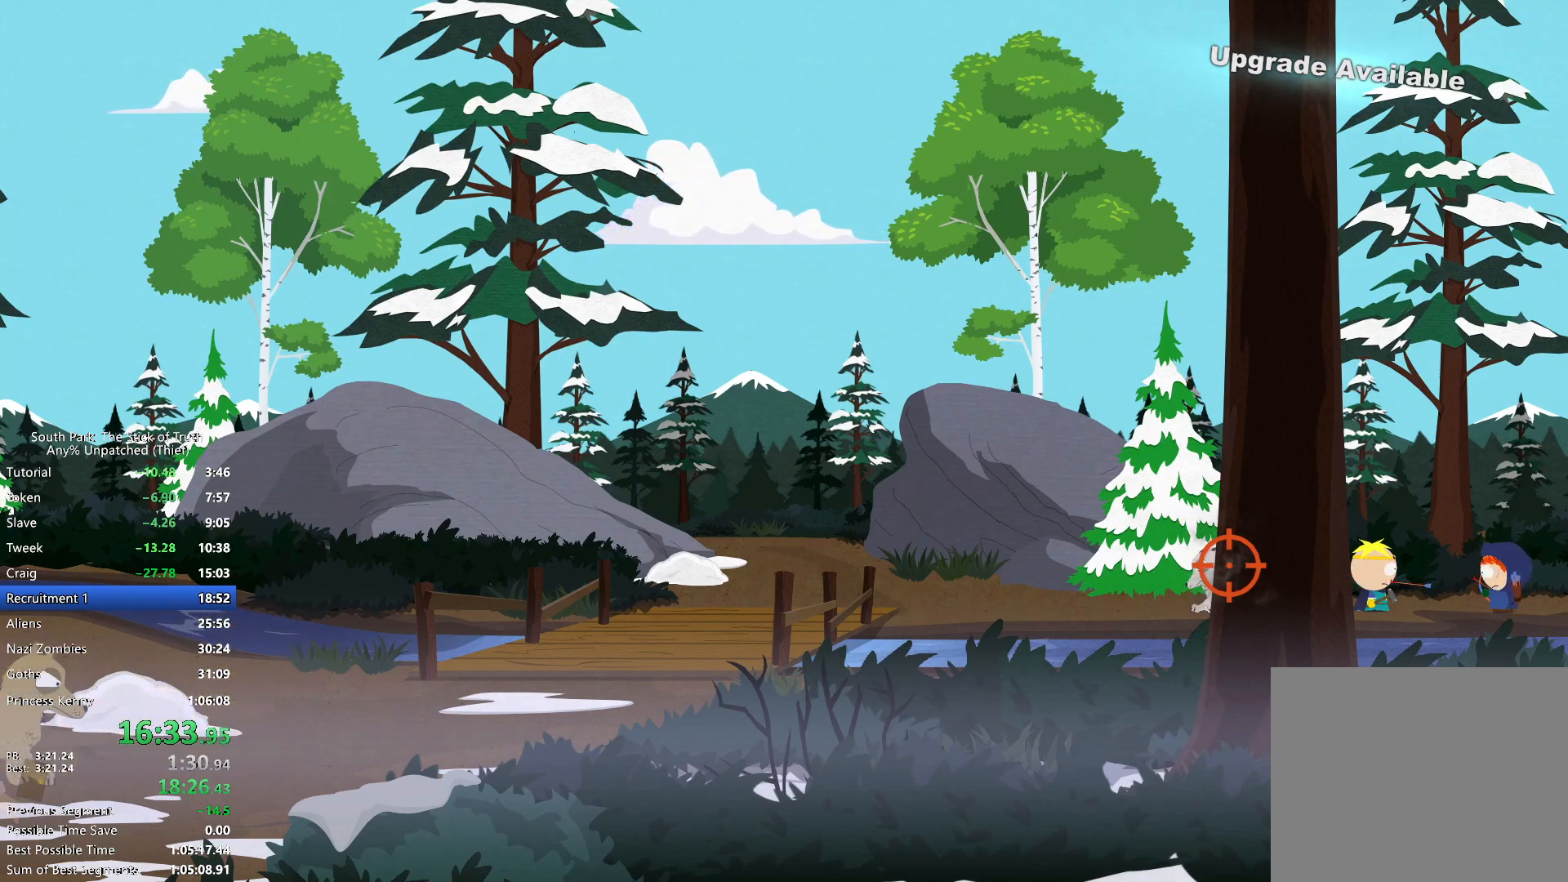
{"buttons": ["R2"], "left_stick": "center", "right_stick": "center", "events": [[67, "R2", "down"], [150, "R2", "up"], [267, "R2", "down"], [333, "R2", "up"], [450, "R2", "down"]]}
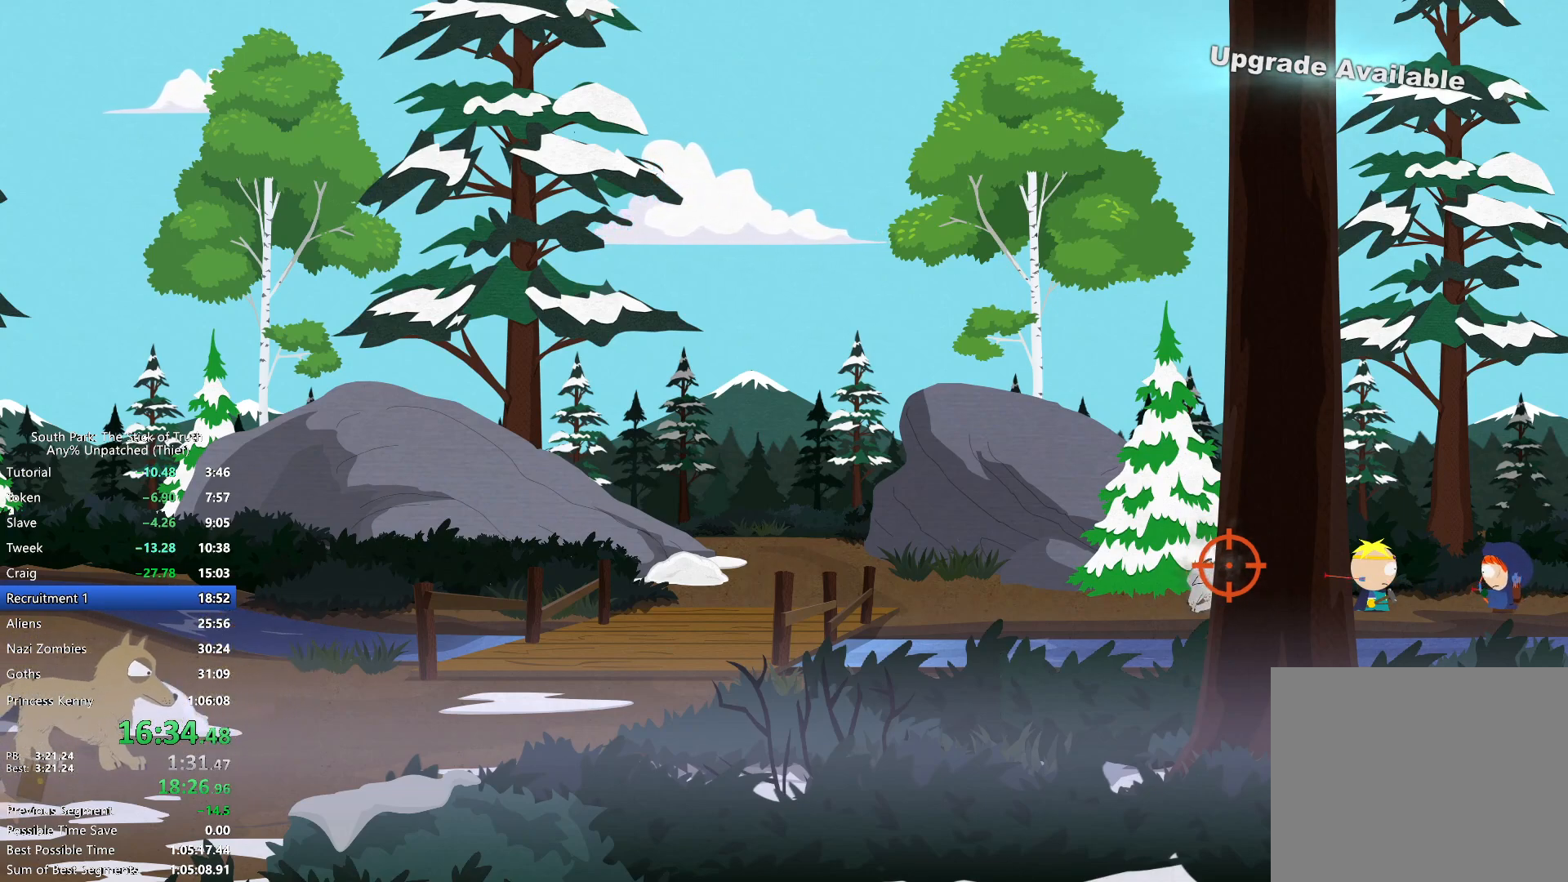
{"buttons": [], "left_stick": "center", "right_stick": "center", "events": [[50, "R2", "up"], [183, "R2", "down"], [250, "R2", "up"], [367, "R2", "down"], [483, "R2", "up"]]}
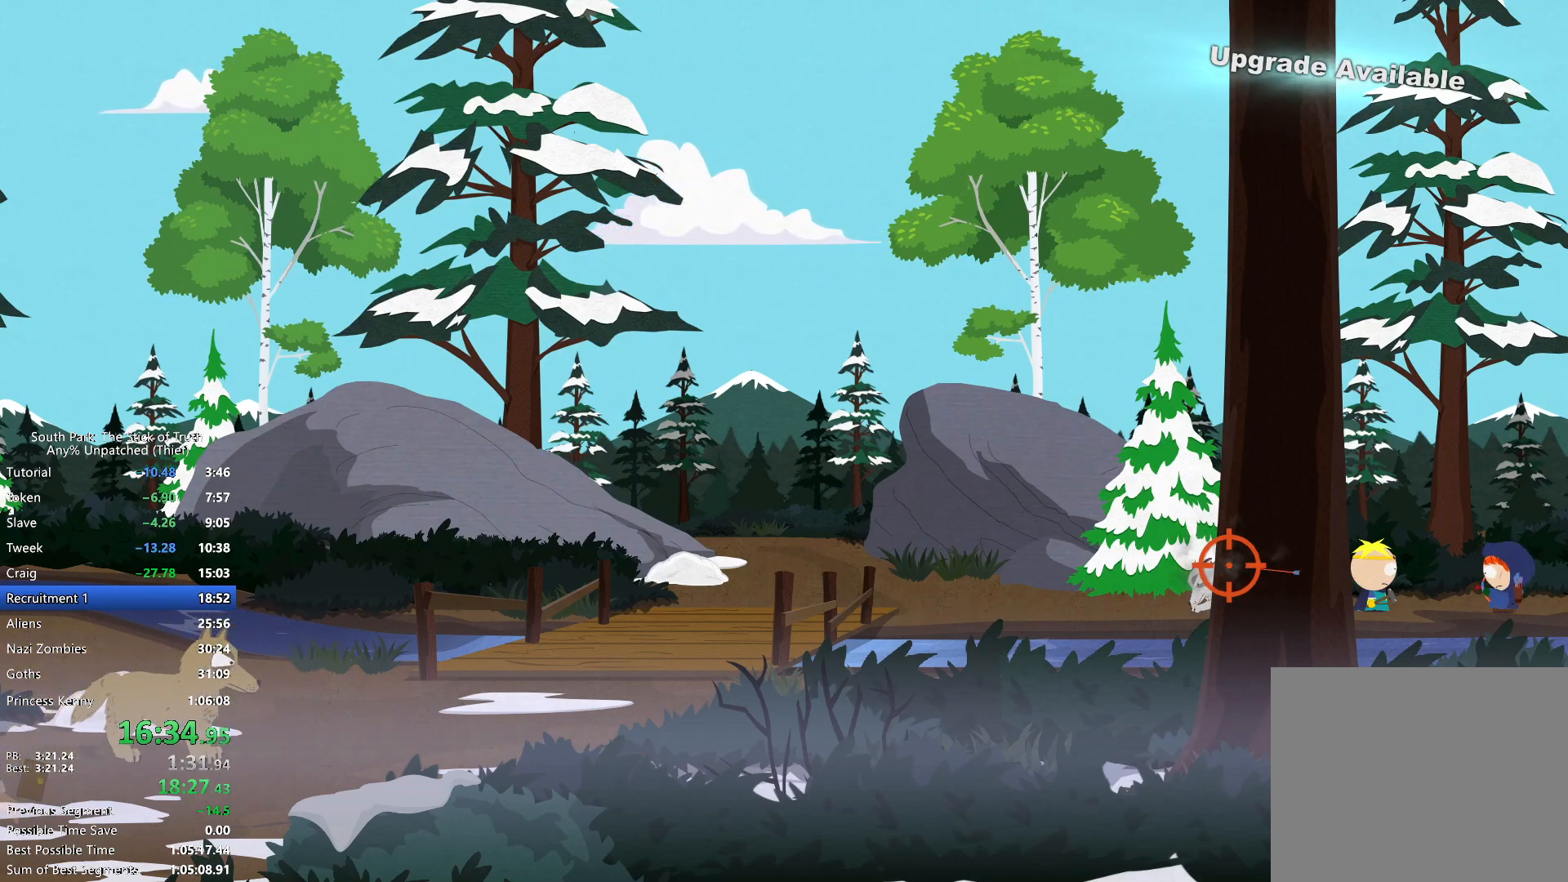
{"buttons": ["R2"], "left_stick": "center", "right_stick": "center", "events": [[100, "R2", "down"], [183, "R2", "up"], [283, "R2", "down"], [367, "R2", "up"], [500, "R2", "down"]]}
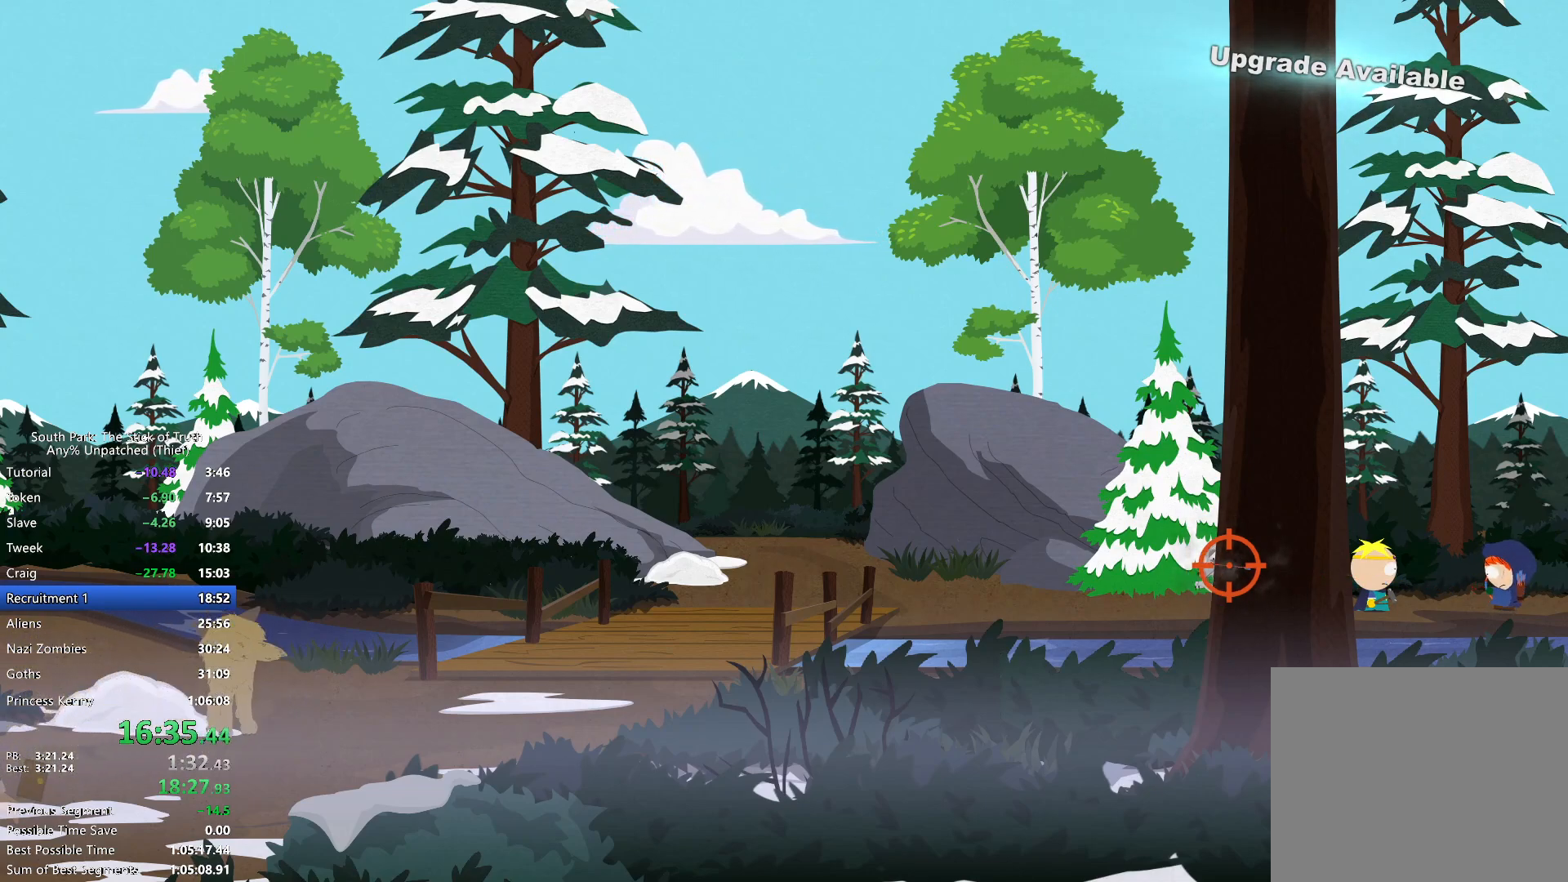
{"buttons": [], "left_stick": "center", "right_stick": "center", "events": [[67, "R2", "up"], [183, "R2", "down"], [283, "R2", "up"], [400, "R2", "down"], [500, "R2", "up"]]}
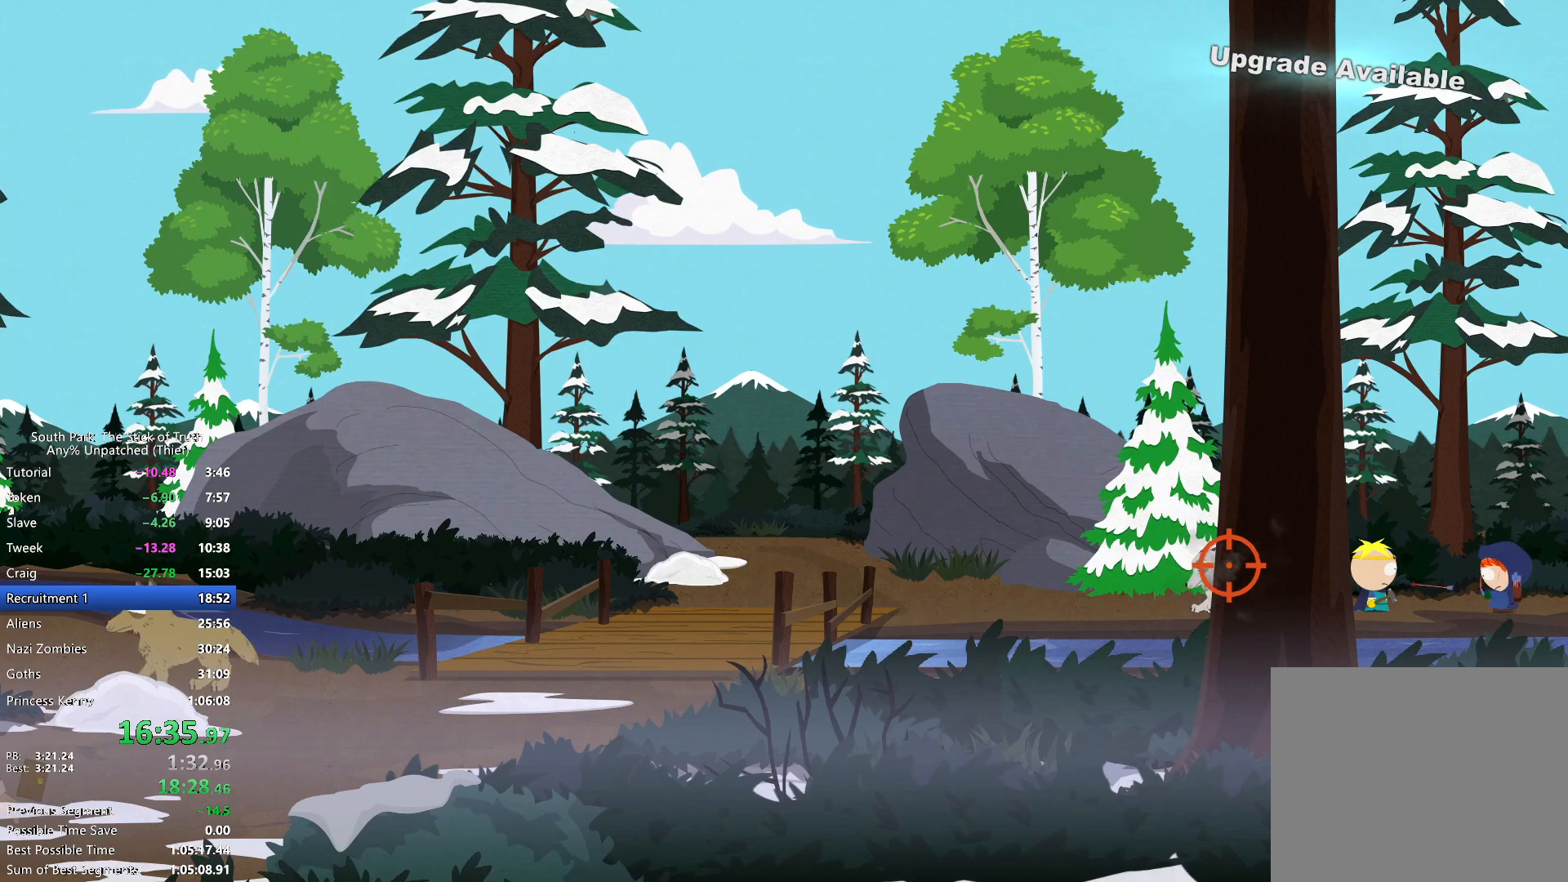
{"buttons": [], "left_stick": "center", "right_stick": "center", "events": [[117, "R2", "down"], [217, "R2", "up"], [317, "R2", "down"], [433, "R2", "up"]]}
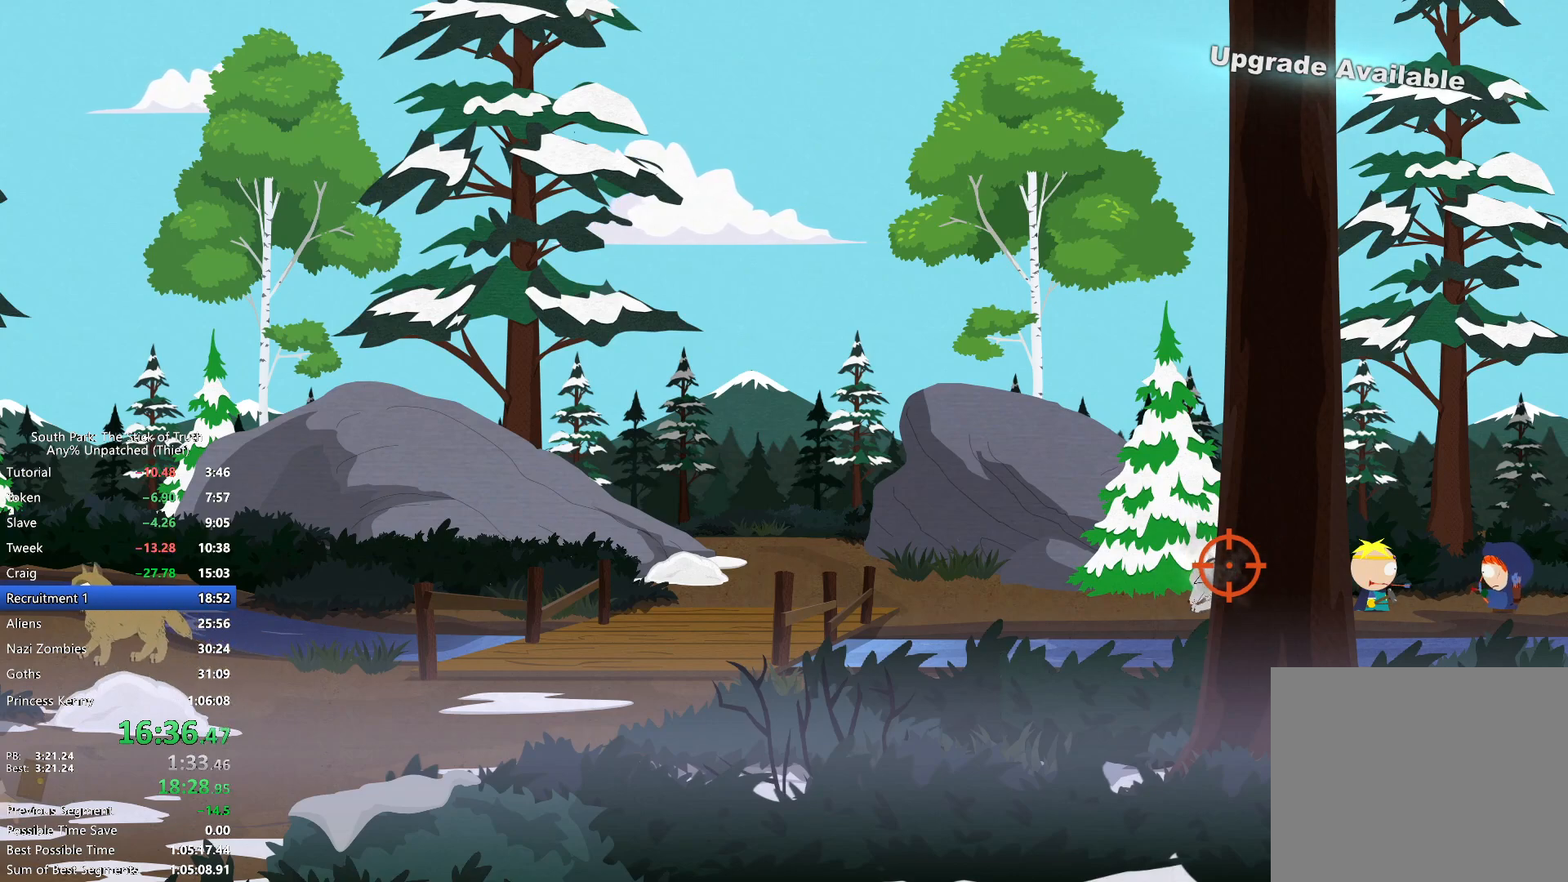
{"buttons": ["R2"], "left_stick": "center", "right_stick": "center", "events": [[33, "R2", "down"], [150, "R2", "up"], [250, "R2", "down"], [367, "R2", "up"], [467, "R2", "down"]]}
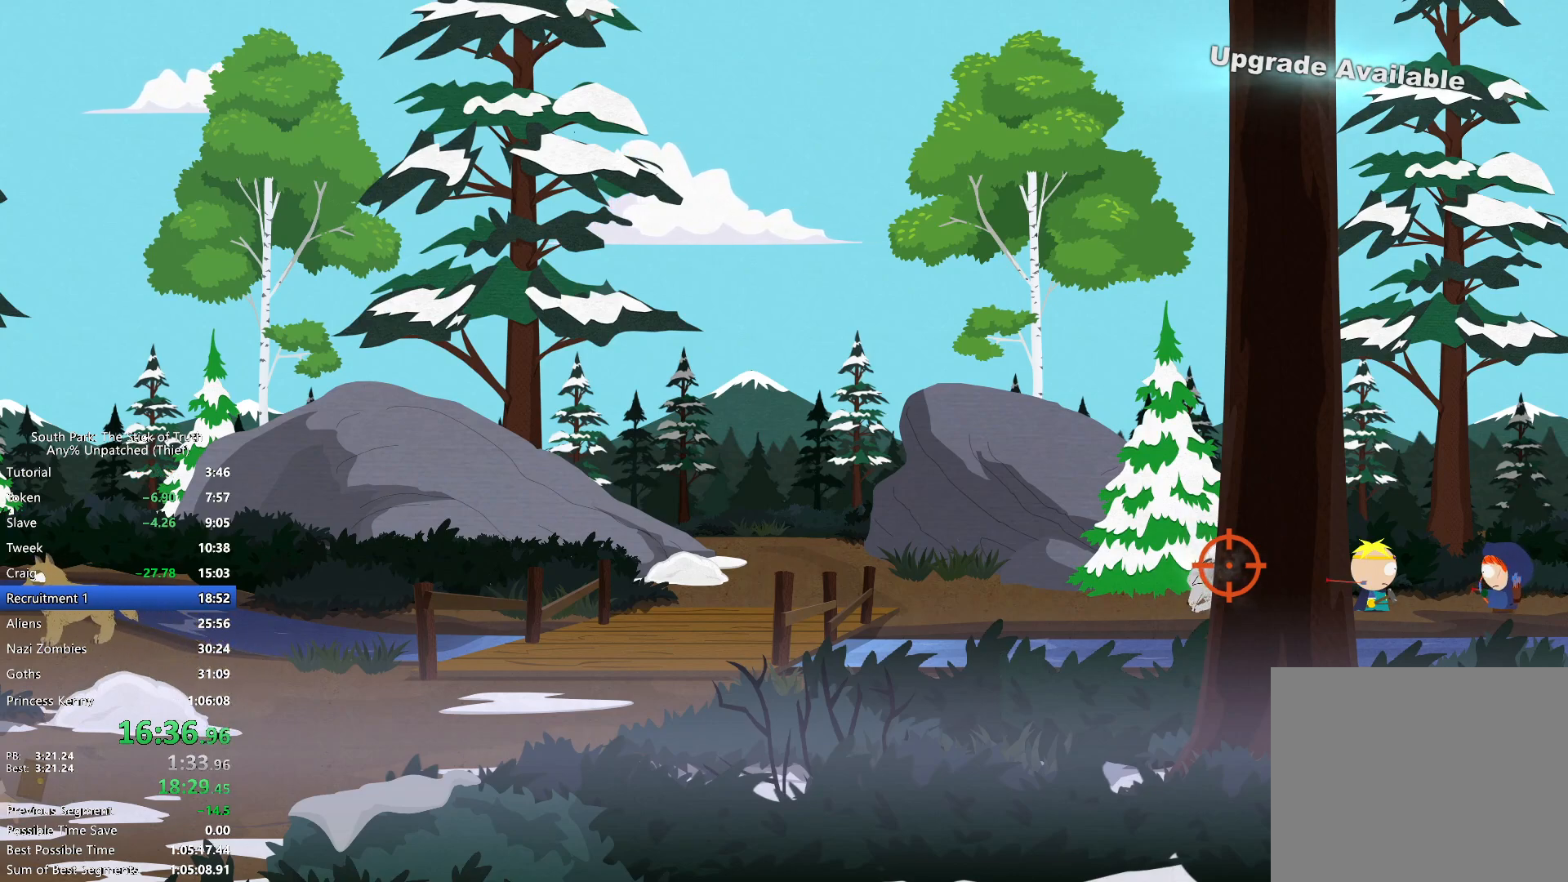
{"buttons": ["R2"], "left_stick": "center", "right_stick": "center", "events": [[83, "R2", "up"], [200, "R2", "down"], [317, "R2", "up"], [417, "R2", "down"]]}
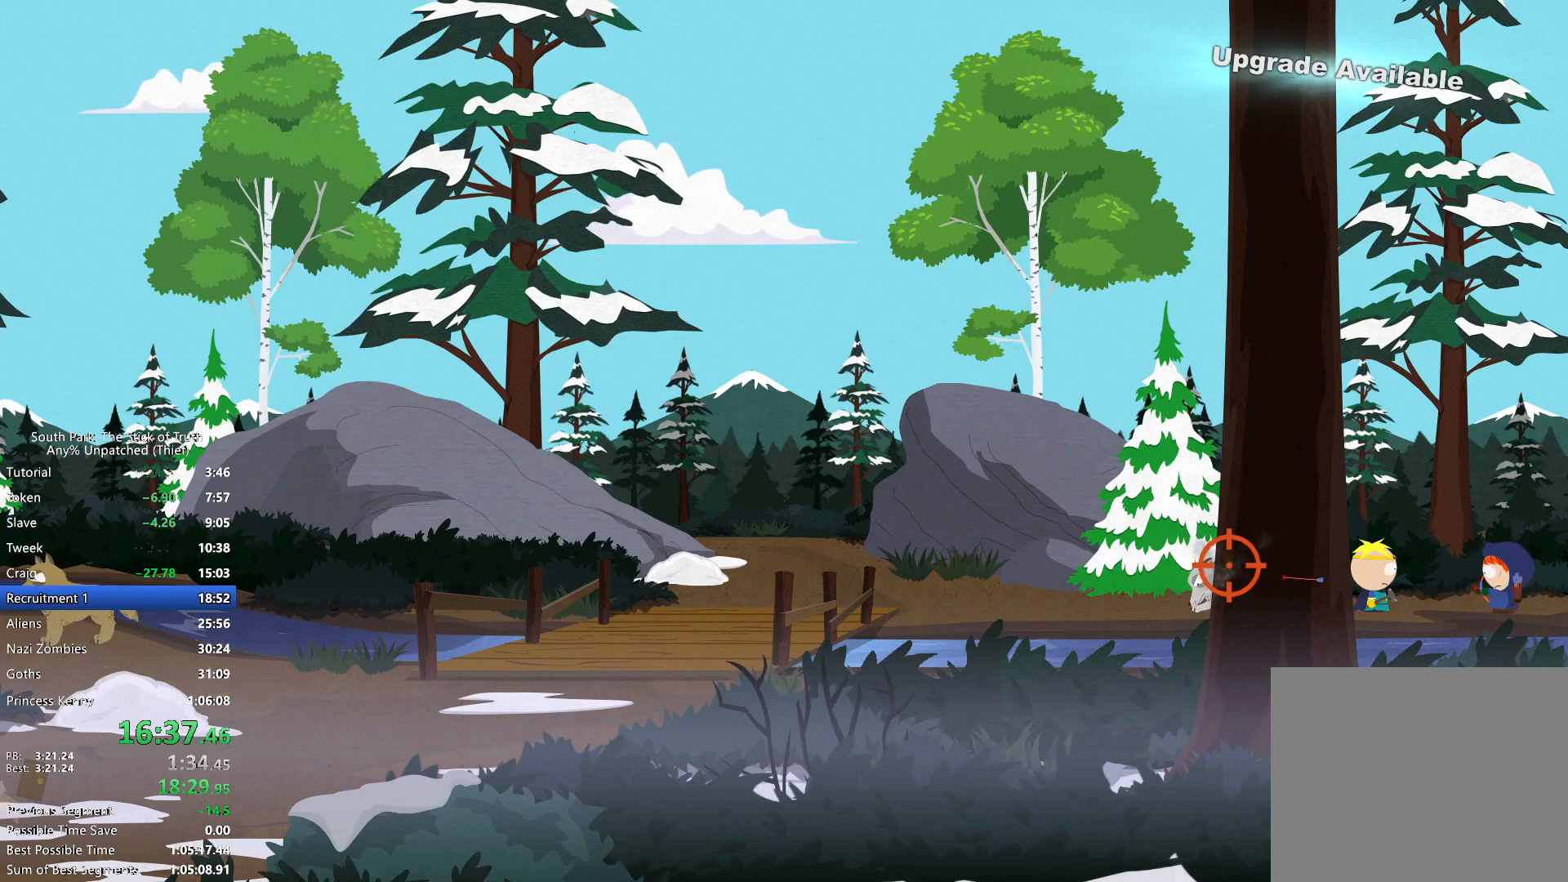
{"buttons": [], "left_stick": "center", "right_stick": "center", "events": [[33, "R2", "up"], [133, "R2", "down"], [250, "R2", "up"], [350, "R2", "down"], [450, "R2", "up"]]}
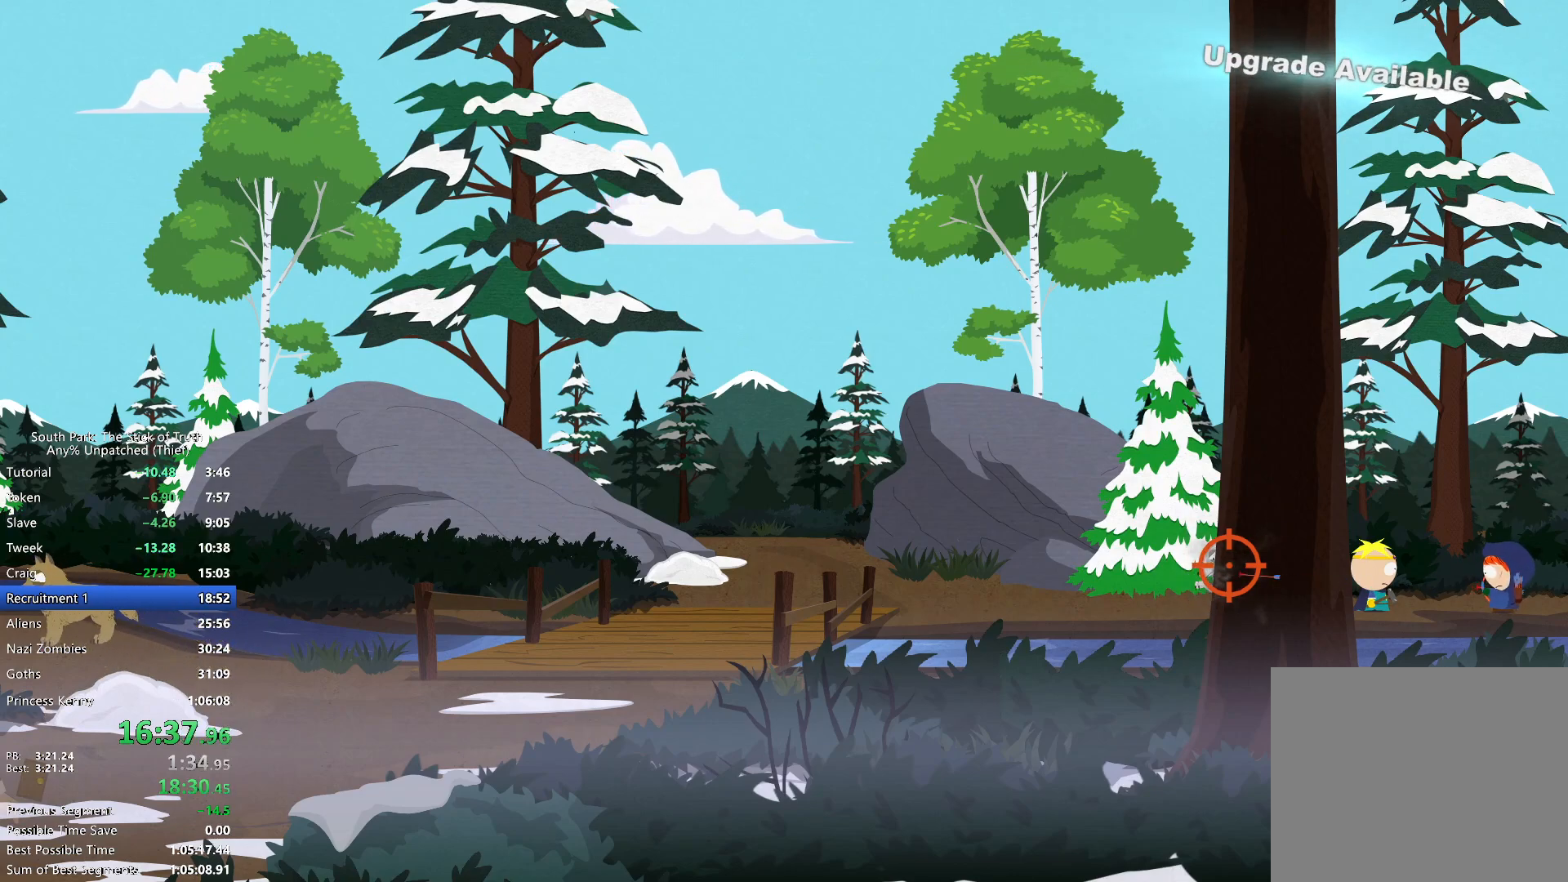
{"buttons": ["R2"], "left_stick": "center", "right_stick": "center", "events": [[50, "R2", "down"], [167, "R2", "up"], [283, "R2", "down"], [367, "R2", "up"], [467, "R2", "down"]]}
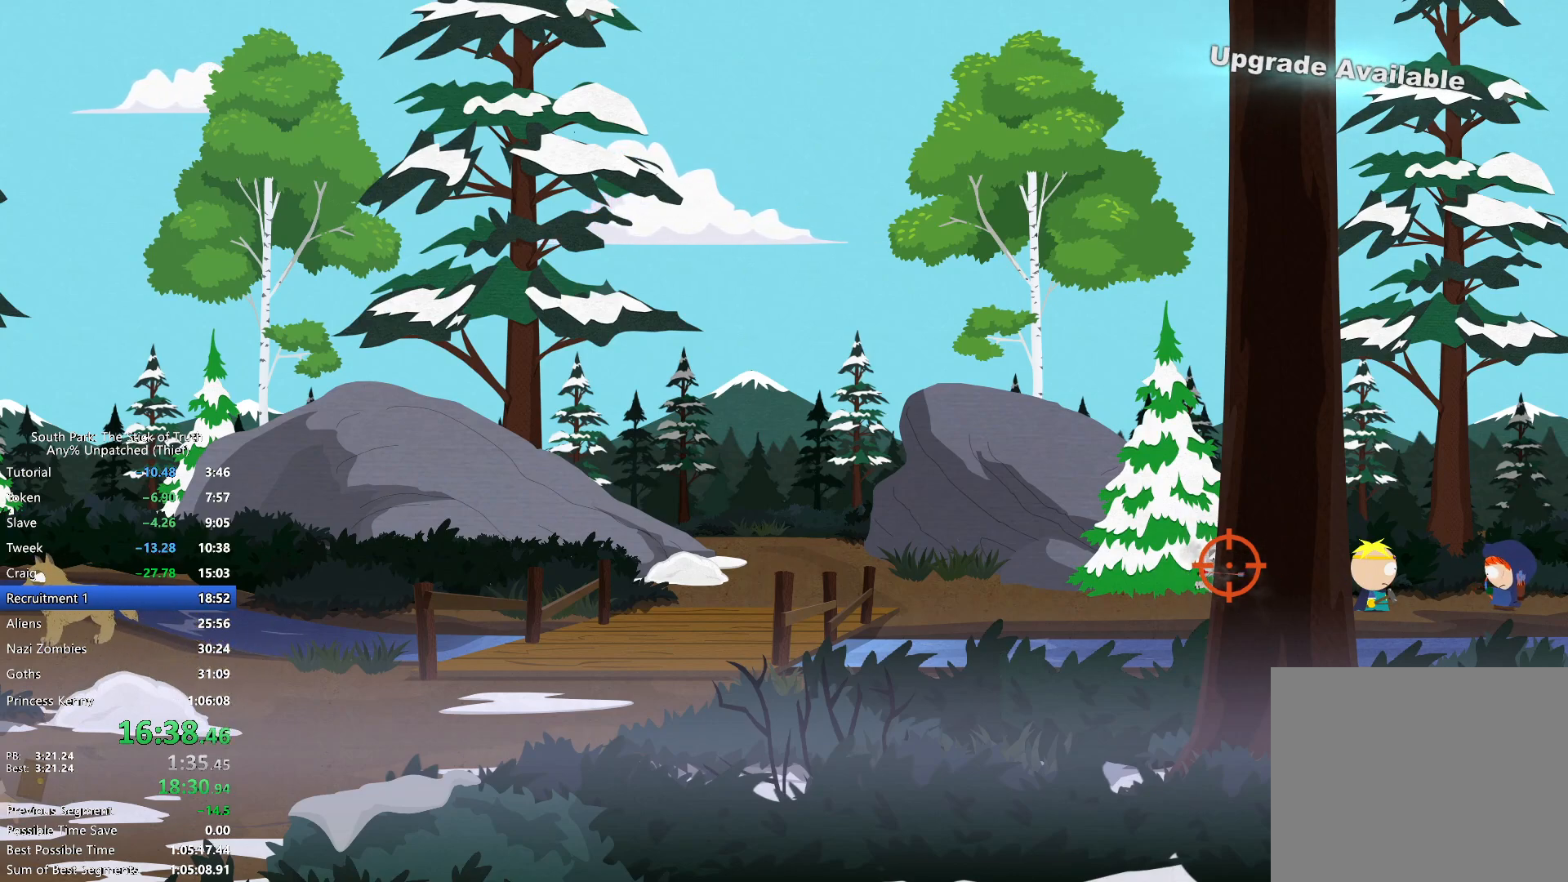
{"buttons": ["R2"], "left_stick": "center", "right_stick": "center", "events": [[83, "R2", "up"], [183, "R2", "down"], [300, "R2", "up"], [433, "R2", "down"]]}
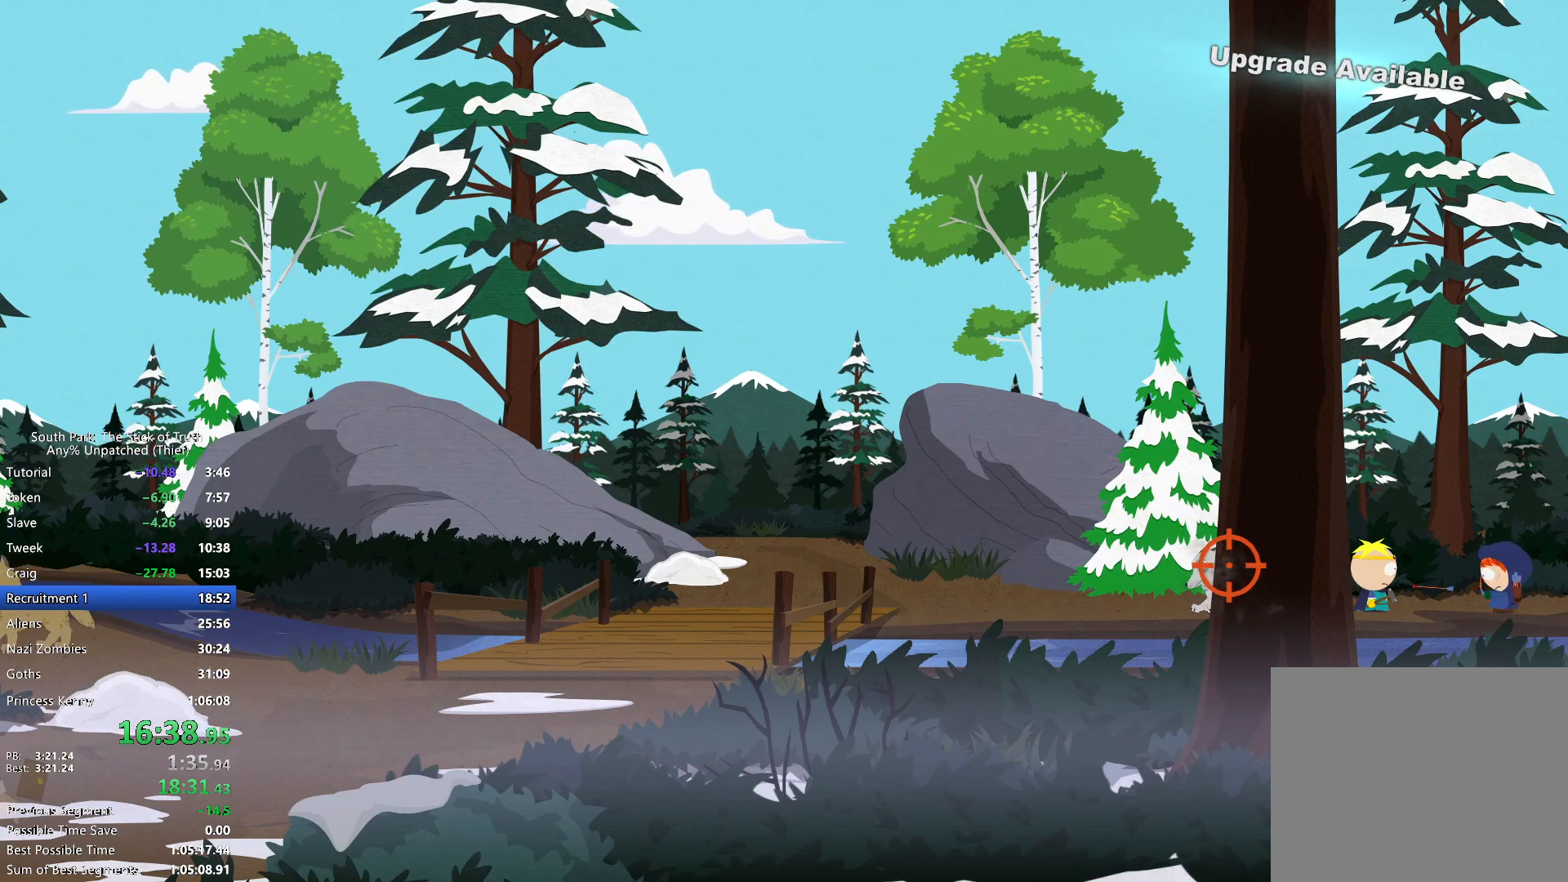
{"buttons": [], "left_stick": "center", "right_stick": "center", "events": [[17, "R2", "up"], [117, "R2", "down"], [233, "R2", "up"], [333, "R2", "down"], [417, "R2", "up"]]}
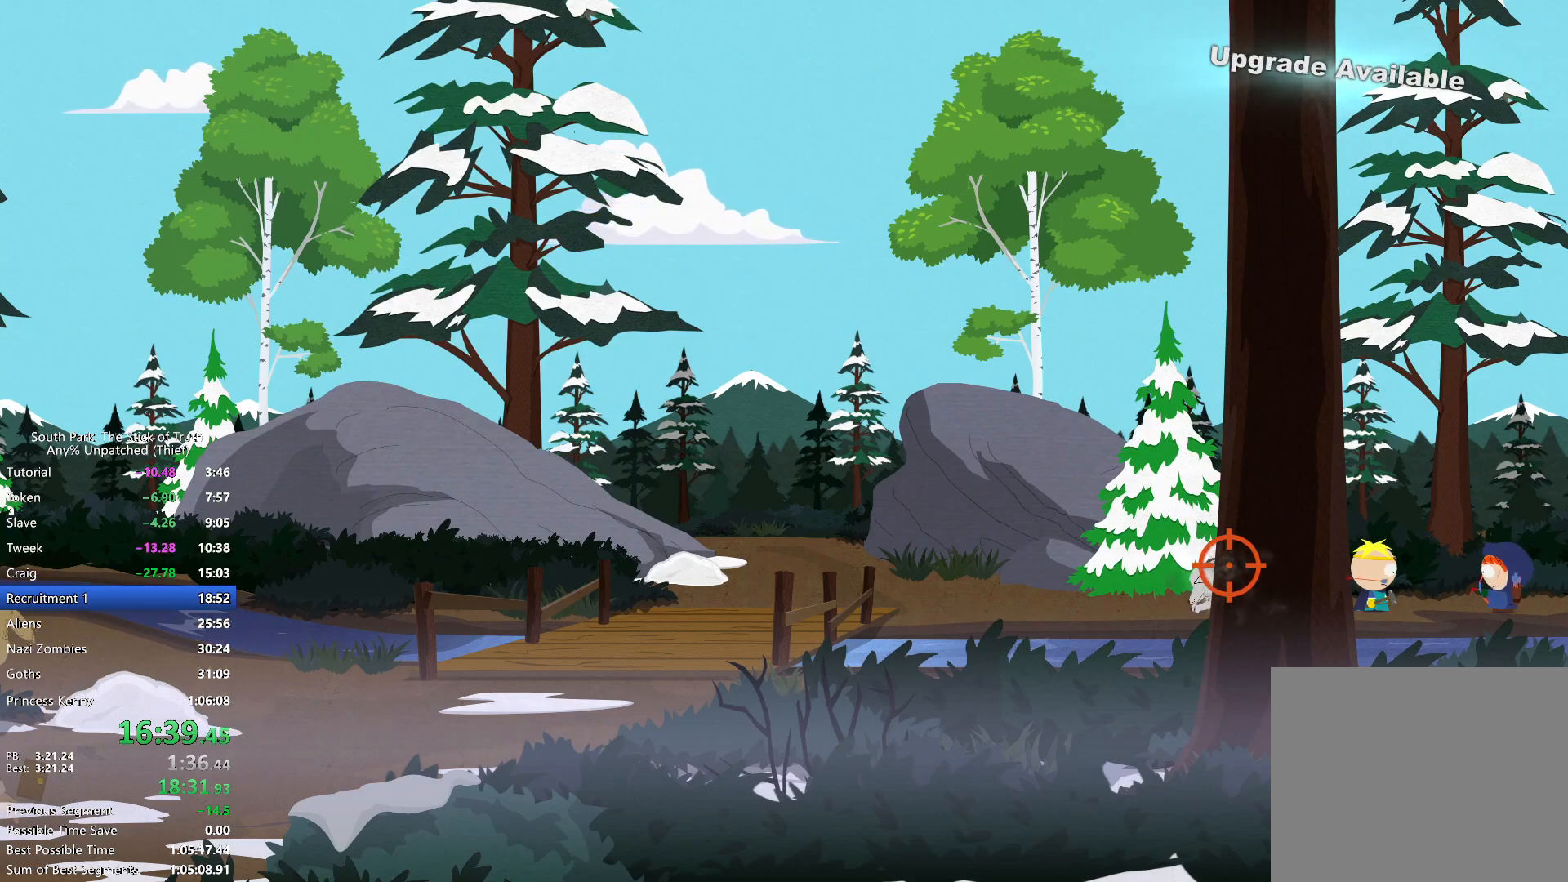
{"buttons": ["R2"], "left_stick": "center", "right_stick": "center", "events": [[17, "R2", "down"], [133, "R2", "up"], [233, "R2", "down"], [333, "R2", "up"], [433, "R2", "down"]]}
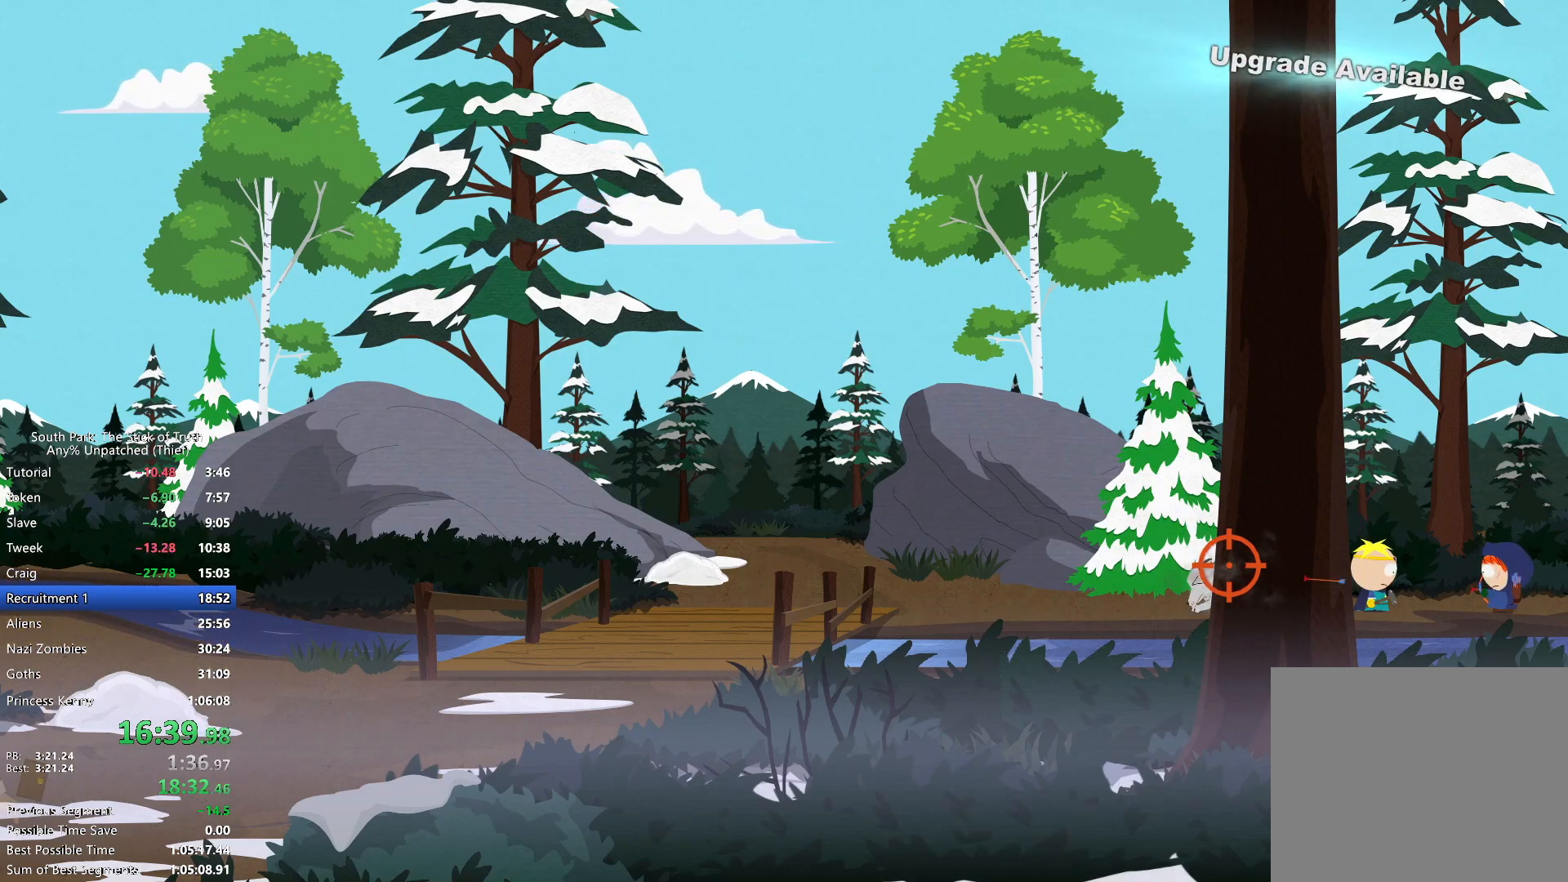
{"buttons": [], "left_stick": "center", "right_stick": "center", "events": [[67, "R2", "up"], [167, "R2", "down"], [267, "R2", "up"], [350, "R2", "down"], [500, "R2", "up"]]}
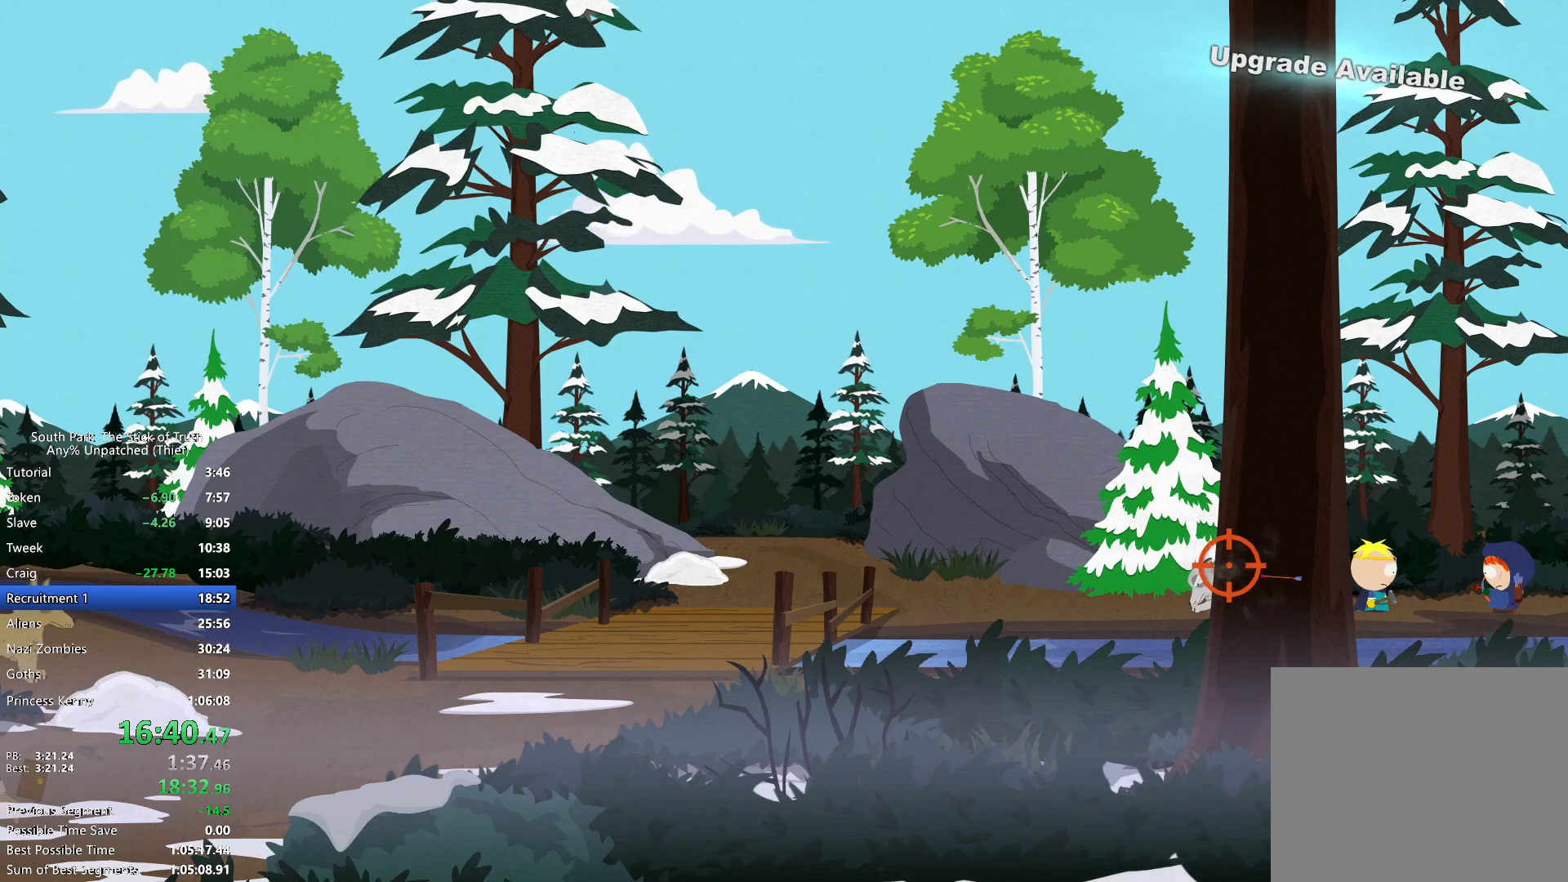
{"buttons": [], "left_stick": "center", "right_stick": "center", "events": [[100, "R2", "down"], [183, "R2", "up"], [283, "R2", "down"], [417, "R2", "up"]]}
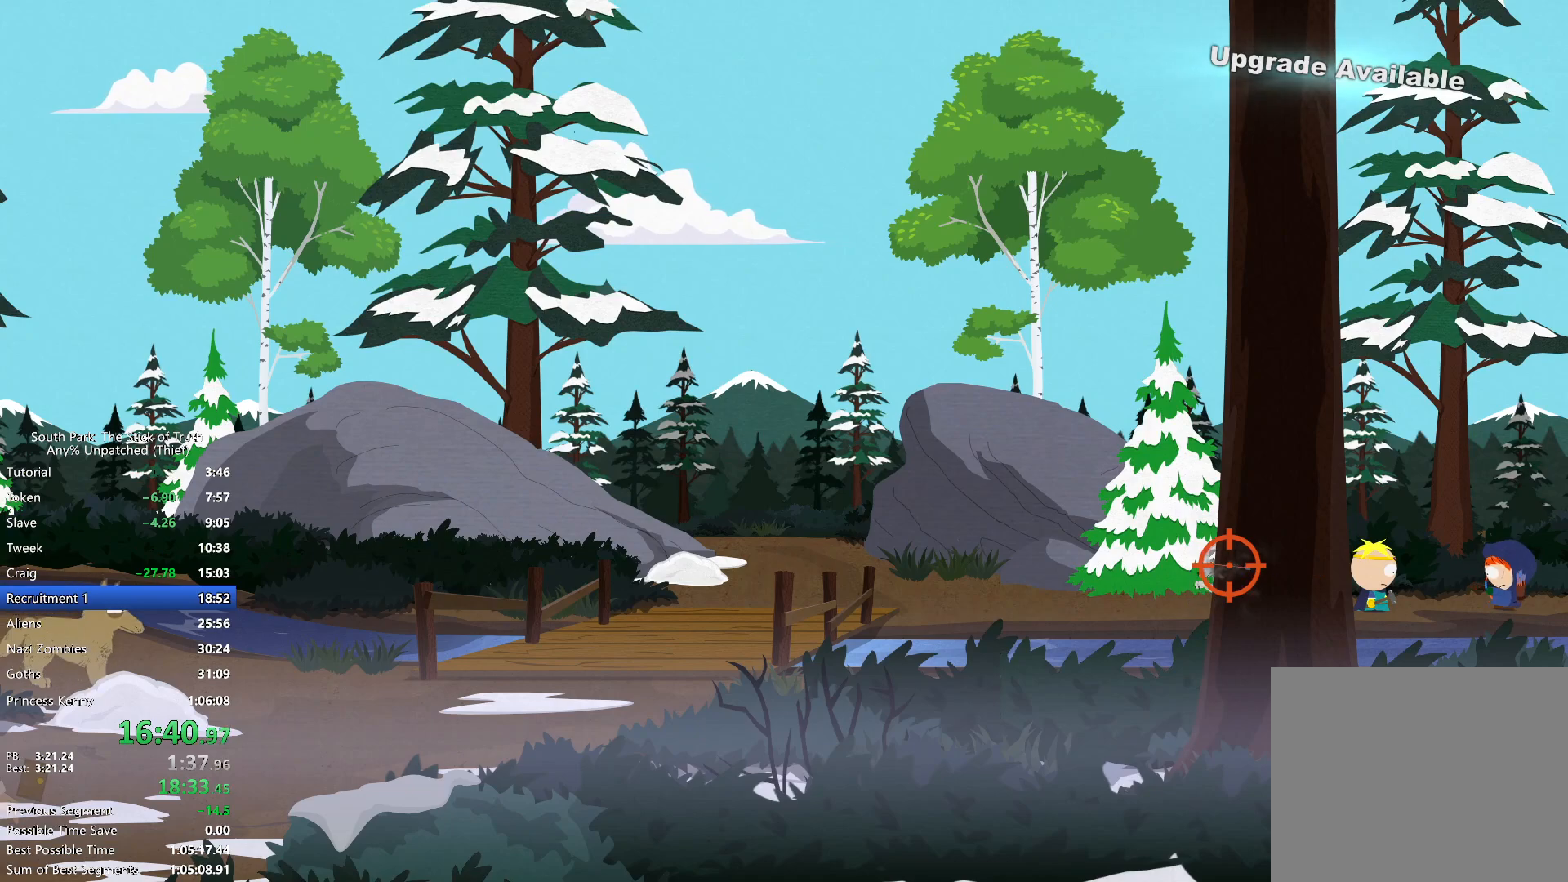
{"buttons": ["R2"], "left_stick": "center", "right_stick": "center", "events": [[17, "R2", "down"], [117, "R2", "up"], [217, "R2", "down"], [333, "R2", "up"], [433, "R2", "down"]]}
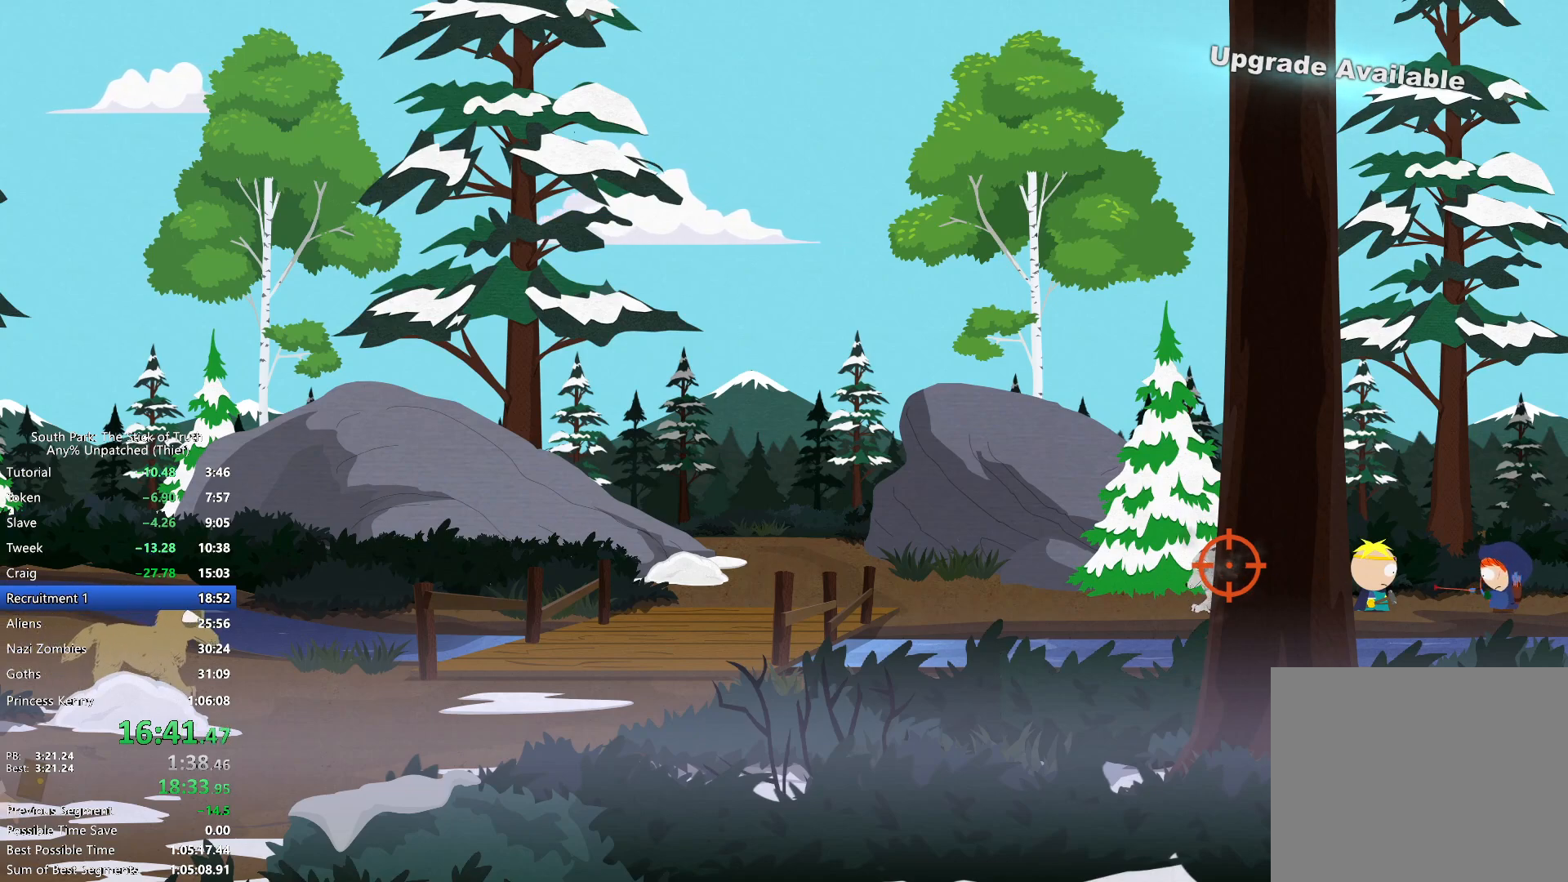
{"buttons": [], "left_stick": "center", "right_stick": "center", "events": [[67, "R2", "up"], [150, "R2", "down"], [267, "R2", "up"], [350, "R2", "down"], [467, "R2", "up"]]}